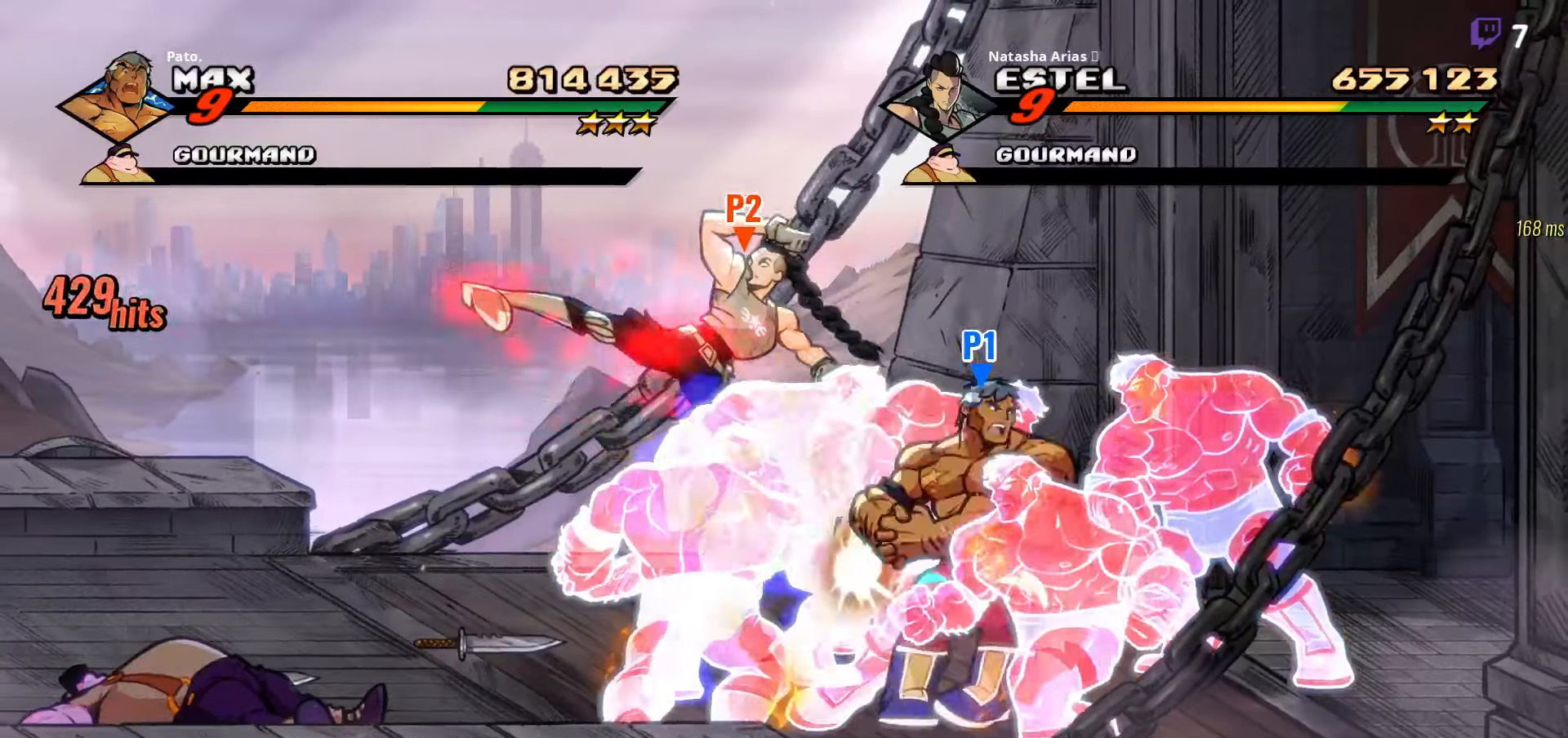
Gameplay with a controller (Xbox layout); each line is a JSON object with the inputs held at the frame after it (dt_ms = milliseconds from this image to that frame). "events" lists button and stick changes between this image and that frame as [ms after this image, input, new state], when the widget could be followed in between. Not read: left_stick.
{"dt_ms": 500, "buttons": [], "right_stick": "center", "events": [[17, "L1", "up"], [67, "L1", "down"], [133, "L1", "up"], [167, "L1", "down"], [267, "L1", "up"], [283, "L1", "down"], [350, "L1", "up"], [417, "L1", "down"], [500, "L1", "up"]]}
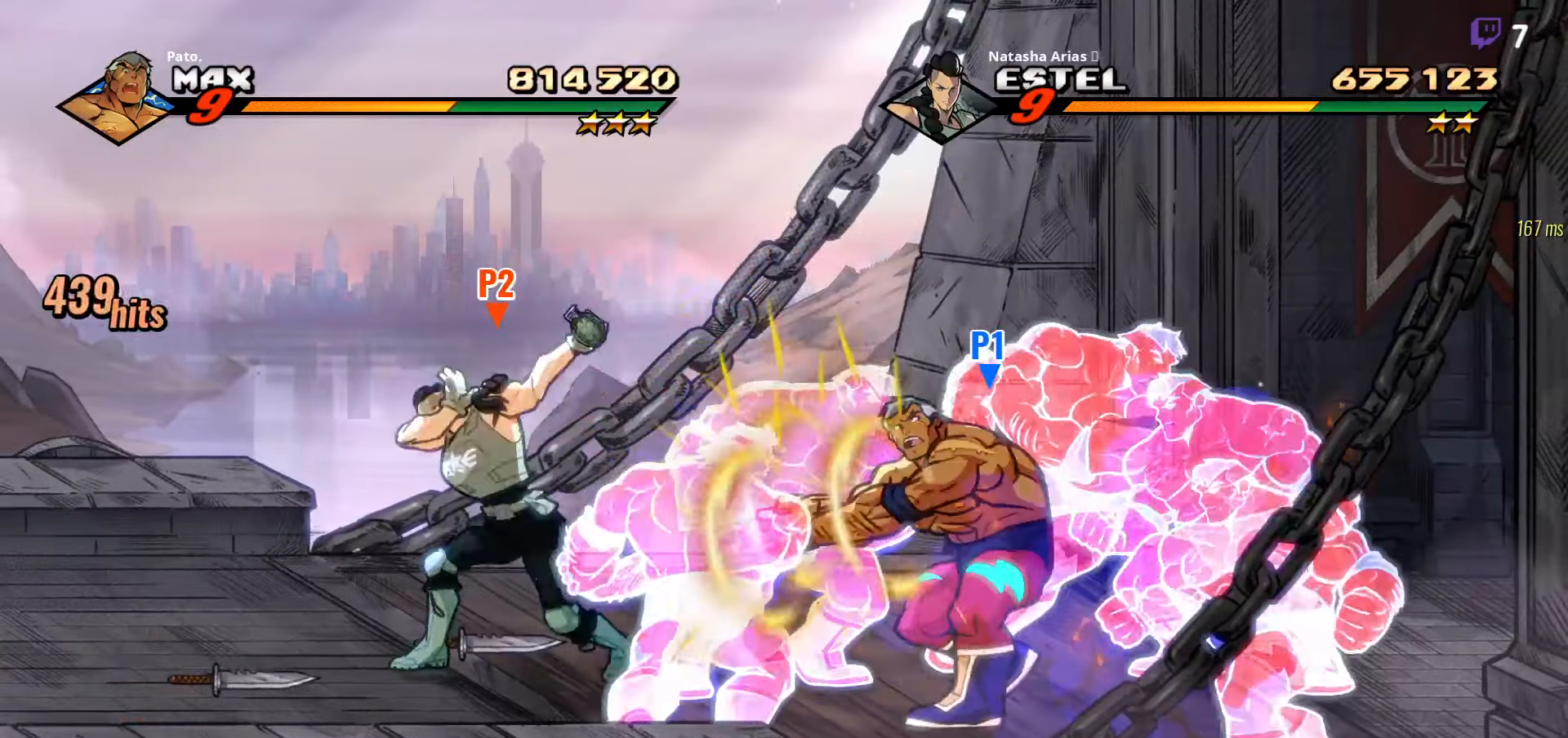
{"dt_ms": 500, "buttons": ["DPAD_LEFT"], "right_stick": "center", "events": [[67, "L1", "down"], [133, "L1", "up"], [233, "DPAD_LEFT", "down"]]}
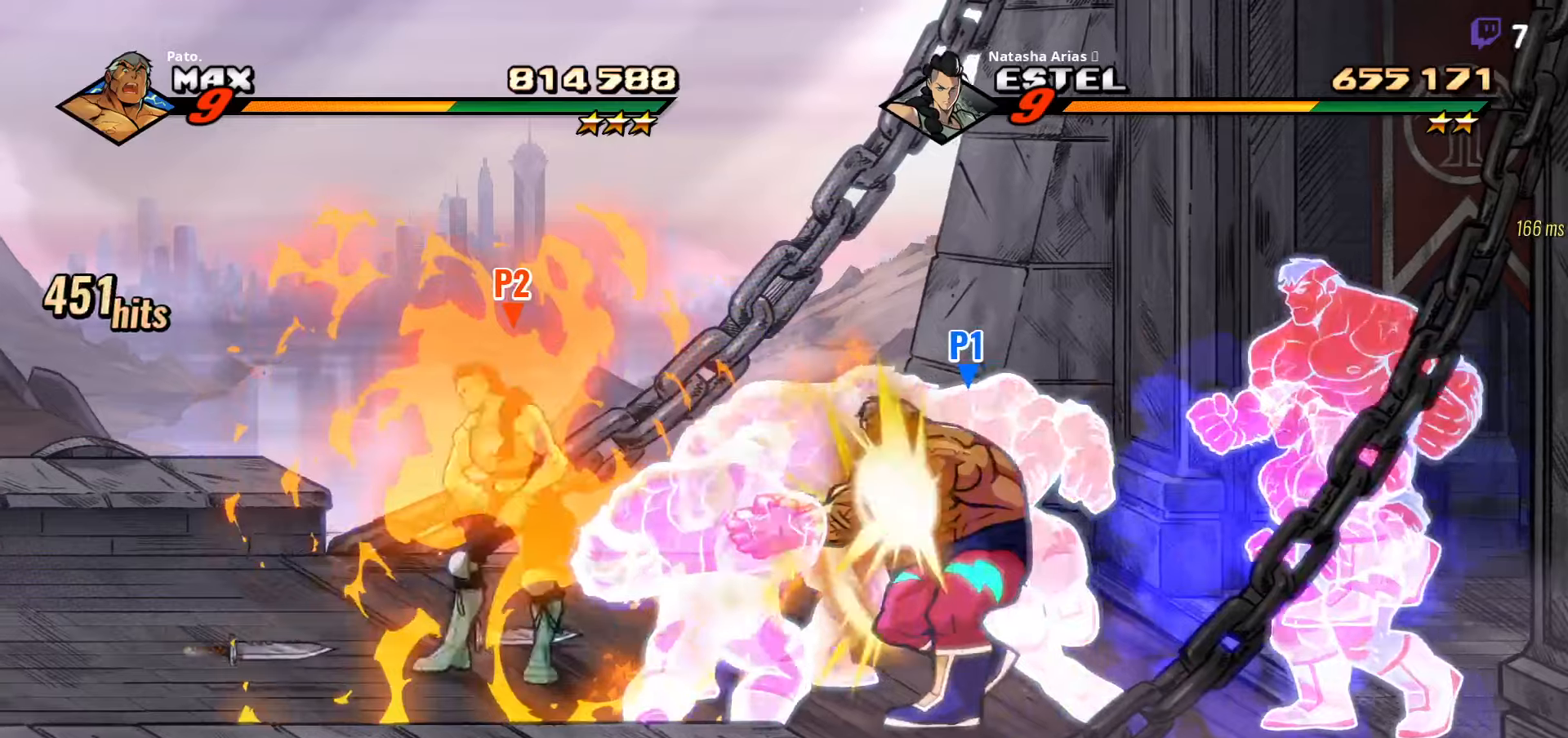
{"dt_ms": 500, "buttons": ["L1"], "right_stick": "center", "events": [[84, "DPAD_LEFT", "up"], [84, "L1", "down"], [167, "L1", "up"], [234, "L1", "down"], [317, "L1", "up"], [350, "L1", "down"], [434, "L1", "up"], [500, "L1", "down"]]}
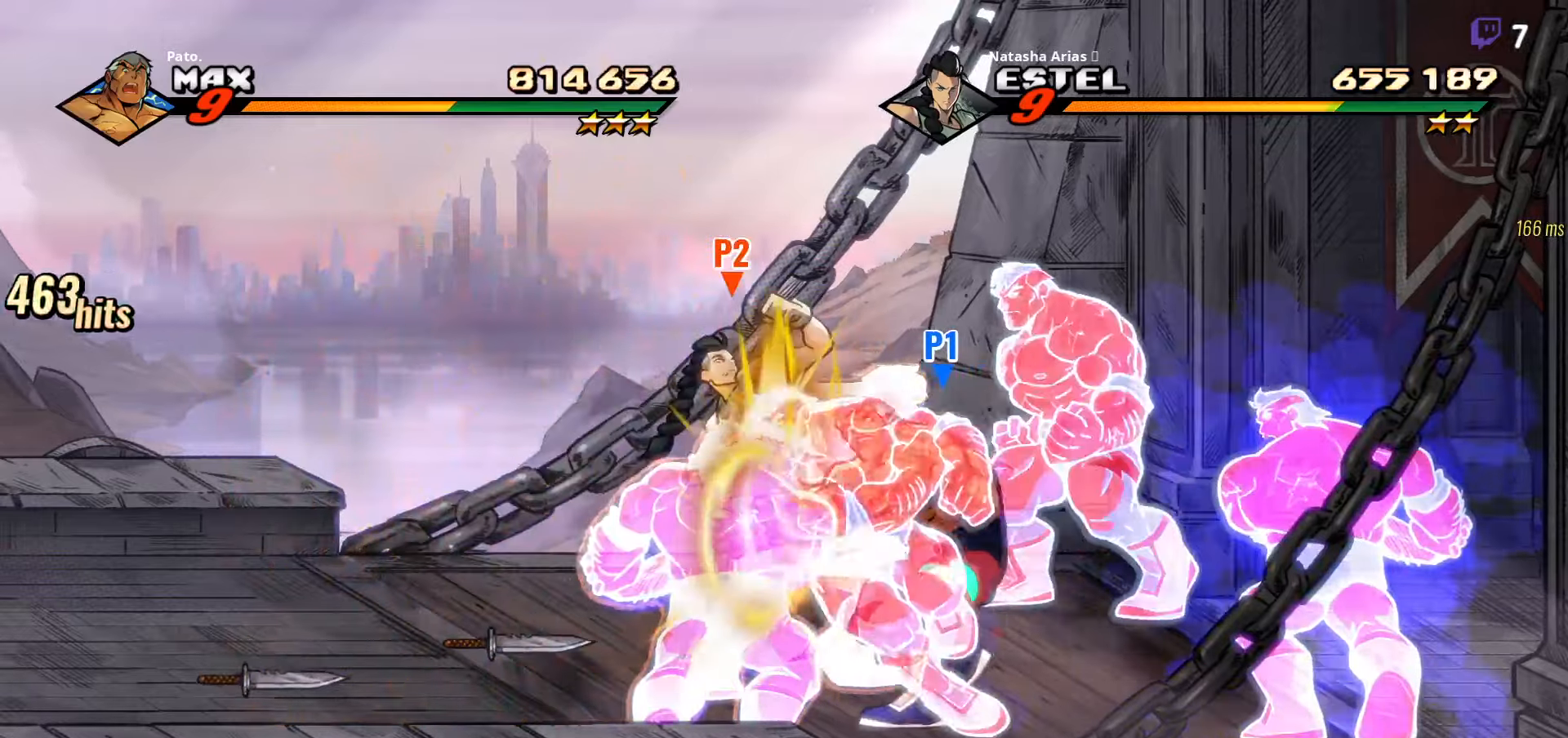
{"dt_ms": 500, "buttons": ["L1"], "right_stick": "center", "events": [[50, "L1", "up"], [117, "L1", "down"], [200, "L1", "up"], [234, "L1", "down"], [334, "L1", "up"], [367, "L1", "down"], [434, "L1", "up"], [484, "L1", "down"]]}
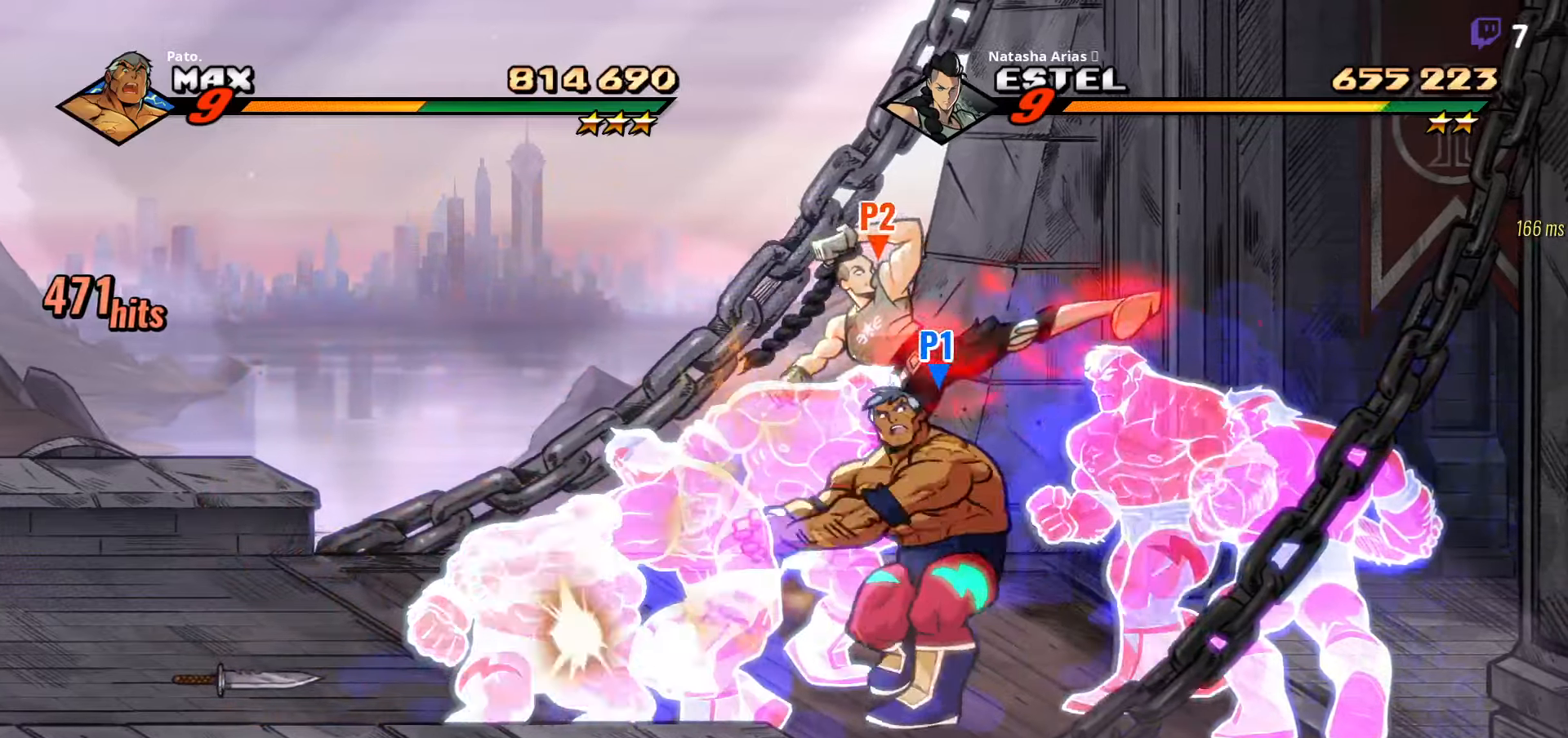
{"dt_ms": 500, "buttons": ["DPAD_UP"], "right_stick": "center", "events": [[50, "L1", "up"], [84, "L1", "down"], [150, "L1", "up"], [200, "L1", "down"], [284, "L1", "up"], [367, "DPAD_UP", "down"], [367, "L1", "down"], [467, "L1", "up"]]}
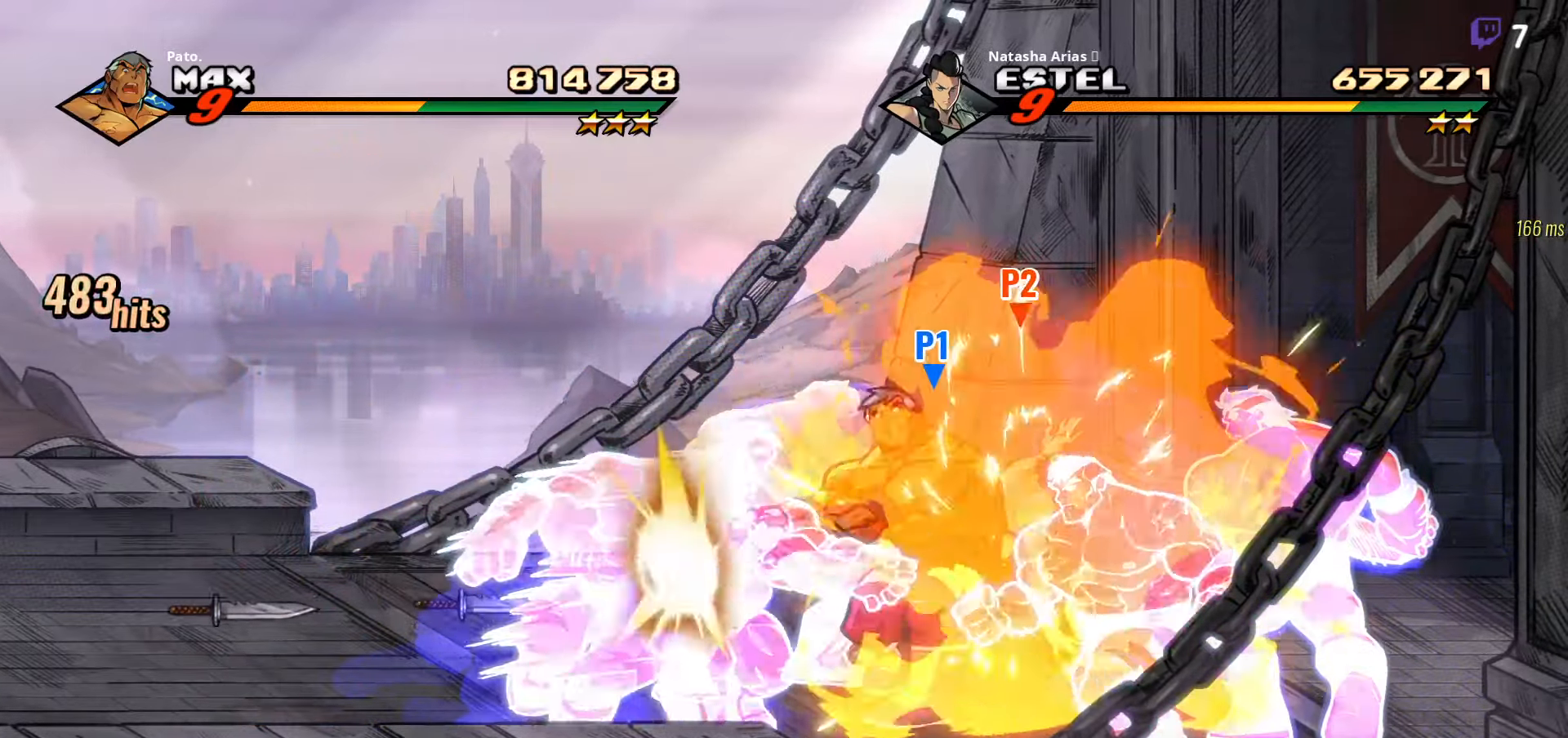
{"dt_ms": 500, "buttons": ["L1"], "right_stick": "center", "events": [[34, "DPAD_UP", "up"], [67, "L1", "down"], [134, "L1", "up"], [217, "L1", "down"], [284, "L1", "up"], [350, "L1", "down"], [434, "L1", "up"], [500, "L1", "down"]]}
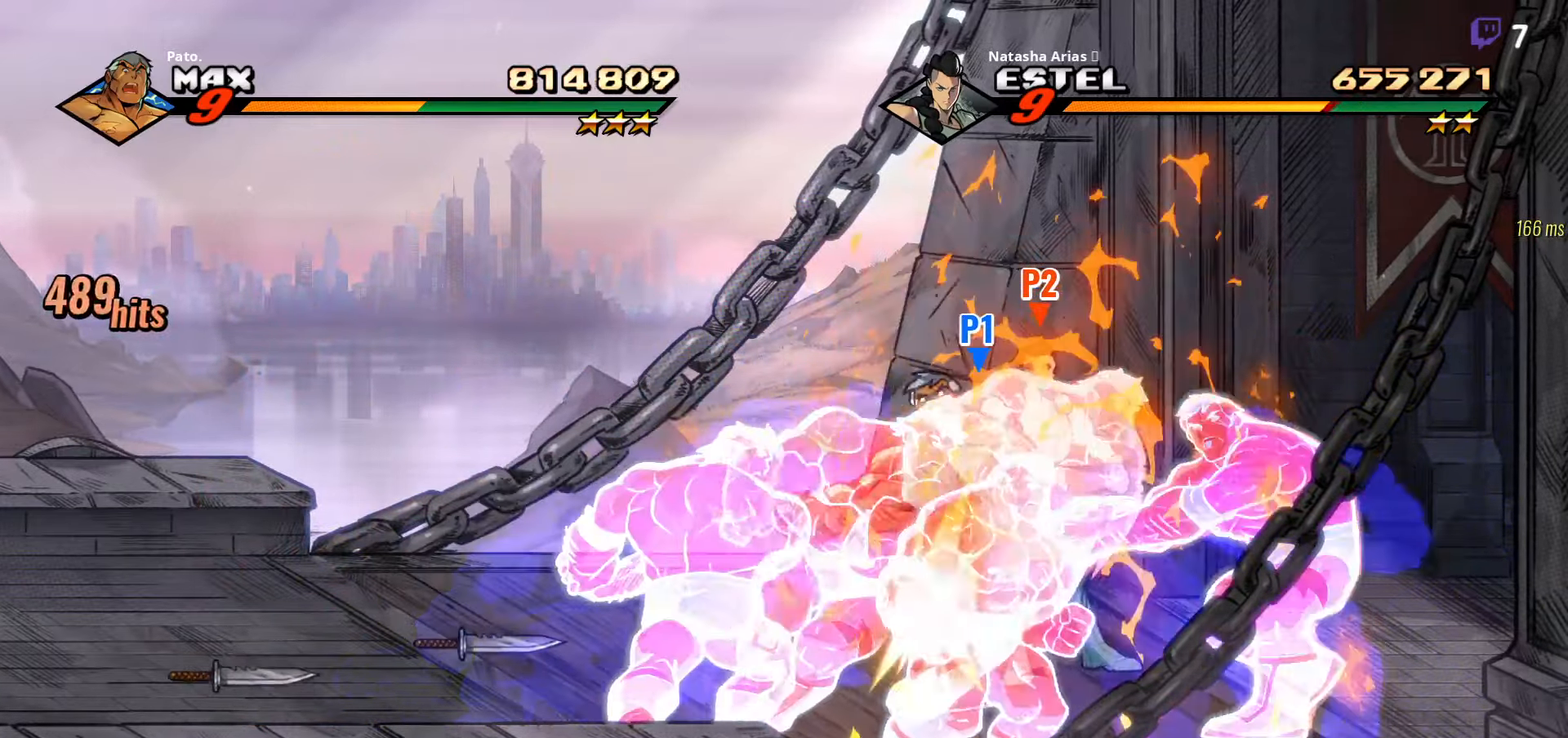
{"dt_ms": 500, "buttons": ["L1"], "right_stick": "center", "events": [[150, "L1", "up"], [250, "L1", "down"], [284, "L1", "up"], [367, "L1", "down"], [400, "L1", "up"], [434, "L1", "down"]]}
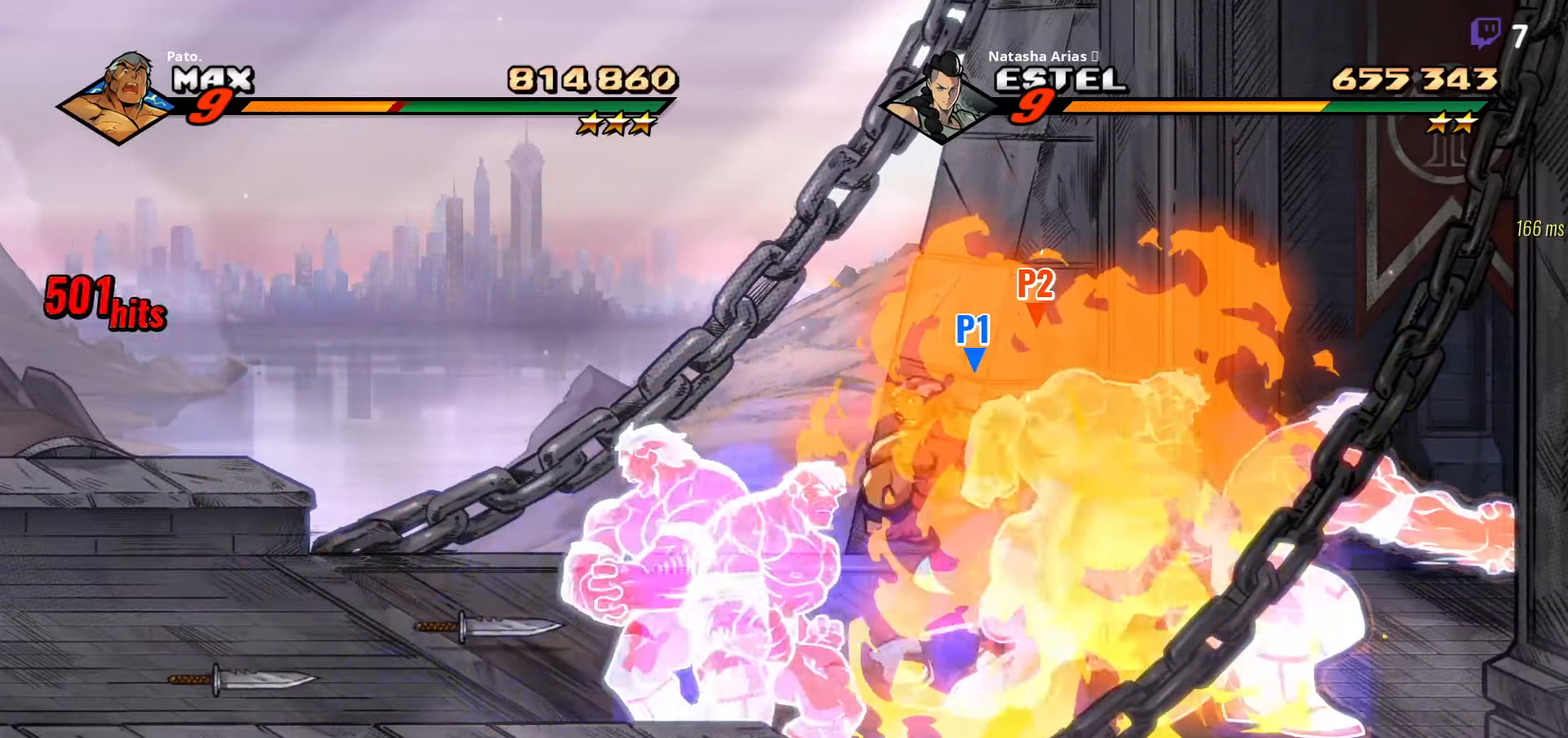
{"dt_ms": 1000, "buttons": [], "right_stick": "center"}
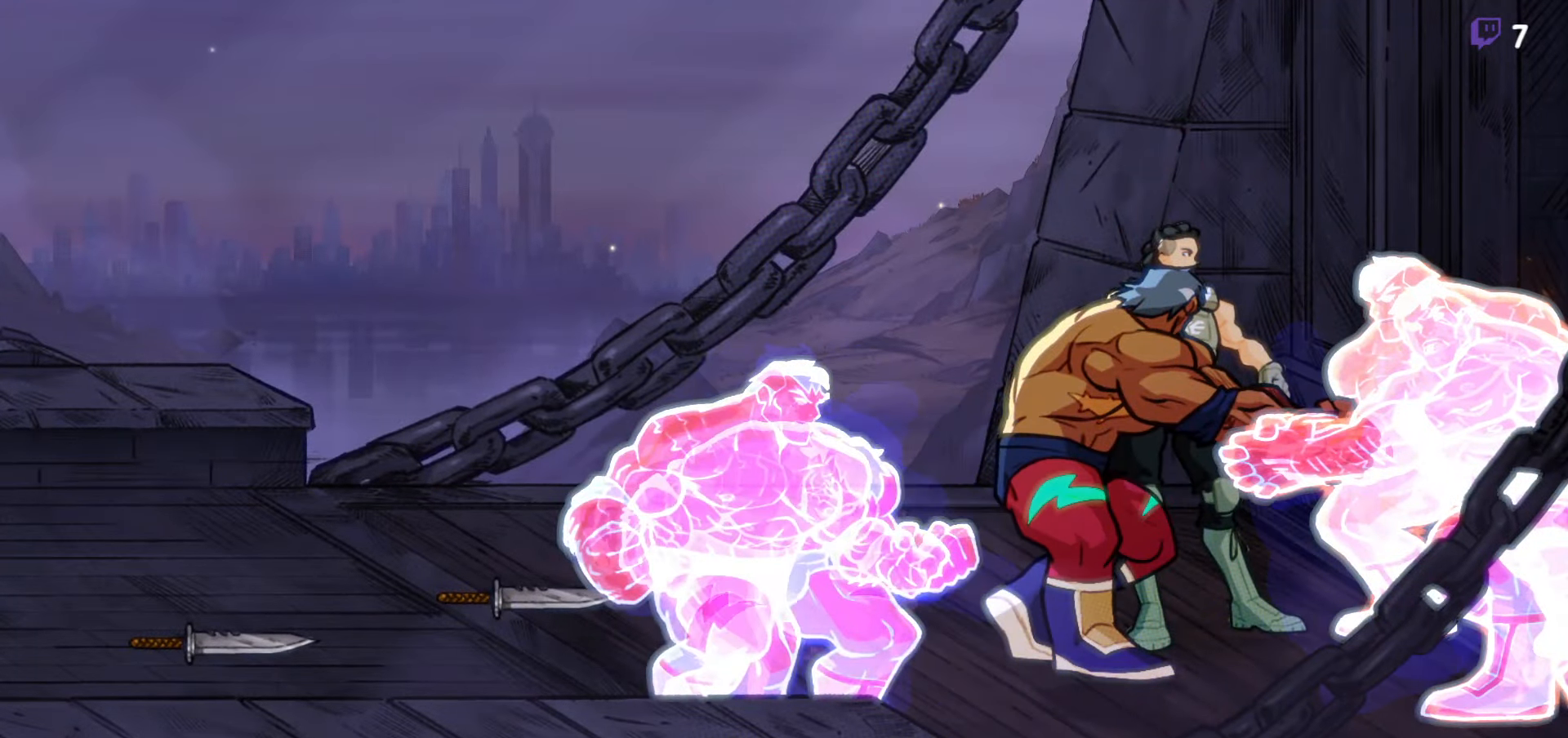
{"dt_ms": 1000, "buttons": [], "right_stick": "center"}
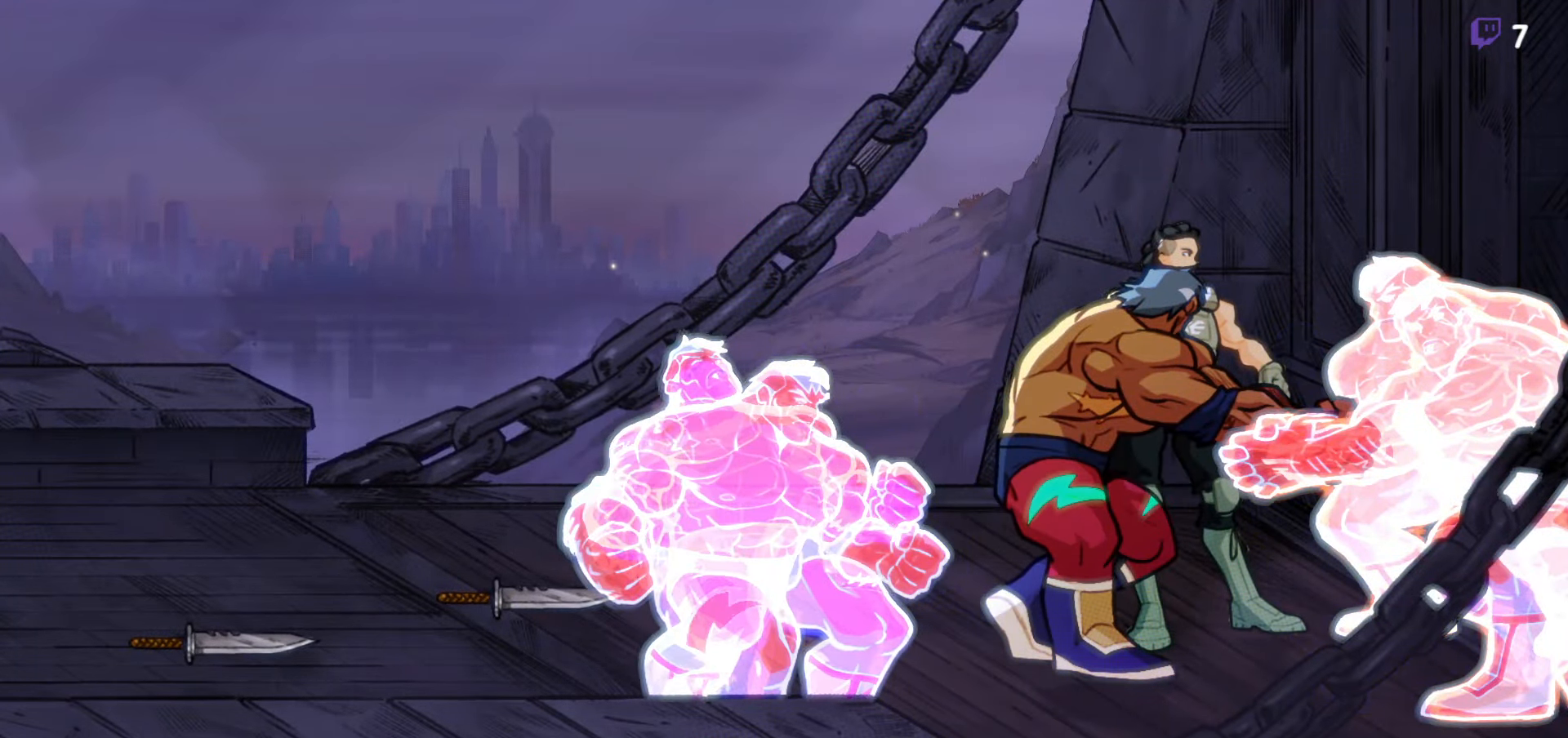
{"dt_ms": 500, "buttons": ["L1"], "right_stick": "center", "events": [[17, "L1", "down"], [117, "L1", "up"], [200, "L1", "down"], [284, "L1", "up"], [350, "L1", "down"], [417, "L1", "up"], [500, "L1", "down"]]}
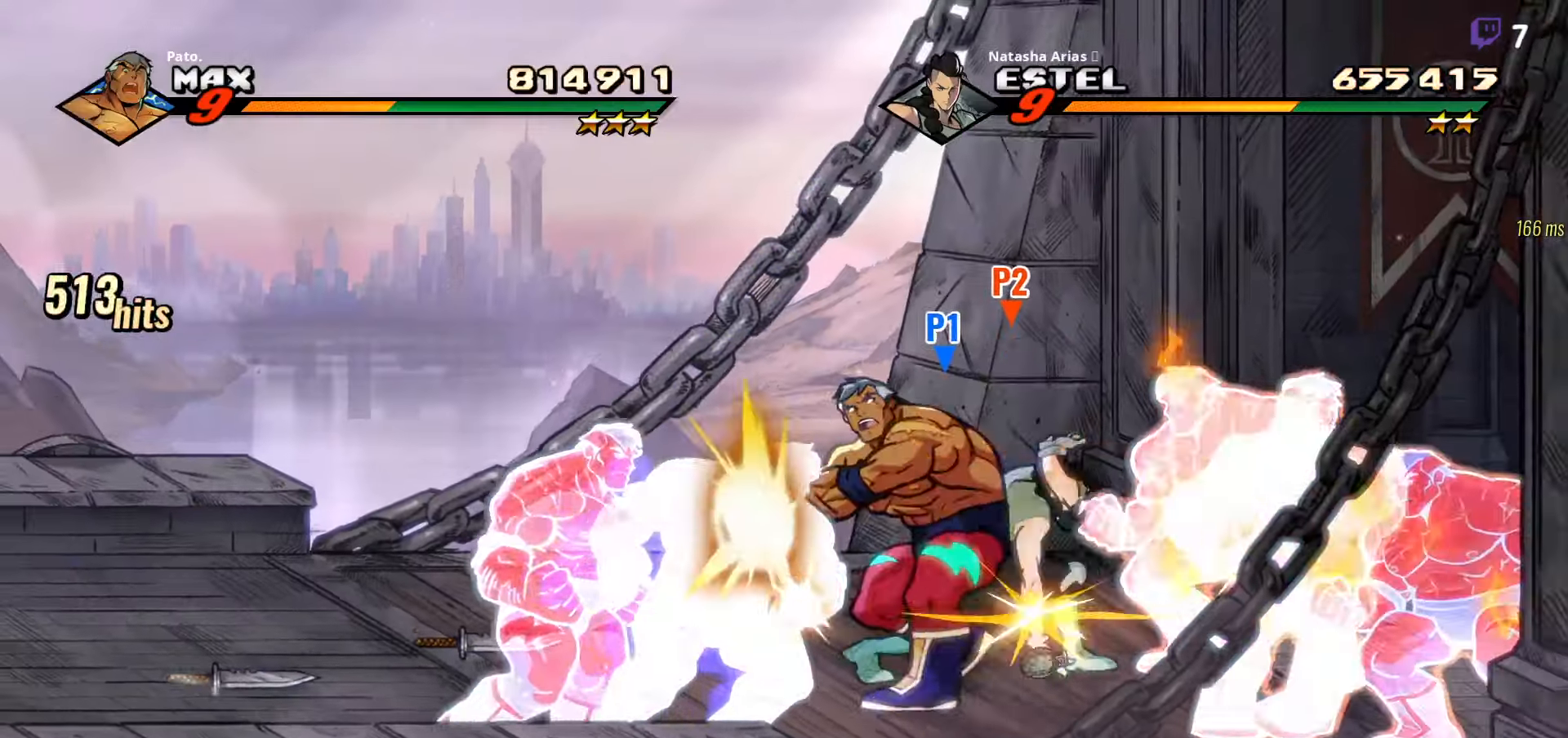
{"dt_ms": 500, "buttons": ["L1"], "right_stick": "center", "events": [[83, "DPAD_DOWN", "down"], [100, "L1", "up"], [250, "L1", "down"], [300, "DPAD_DOWN", "up"], [350, "L1", "up"], [433, "L1", "down"]]}
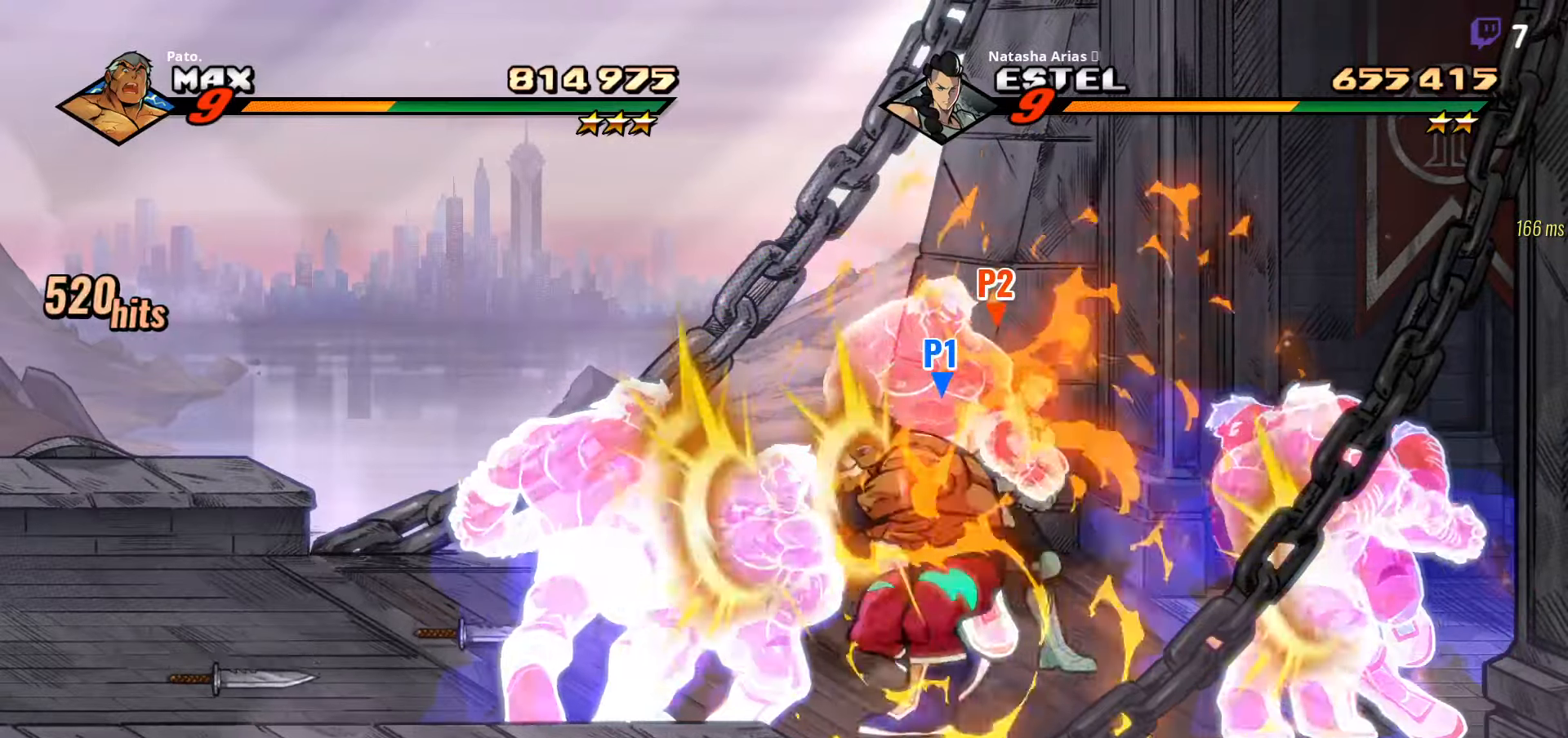
{"dt_ms": 500, "buttons": ["L1"], "right_stick": "center", "events": [[33, "L1", "up"], [100, "DPAD_UP", "down"], [100, "L1", "down"], [216, "L1", "up"], [283, "DPAD_UP", "up"], [316, "L1", "down"], [400, "L1", "up"], [466, "L1", "down"]]}
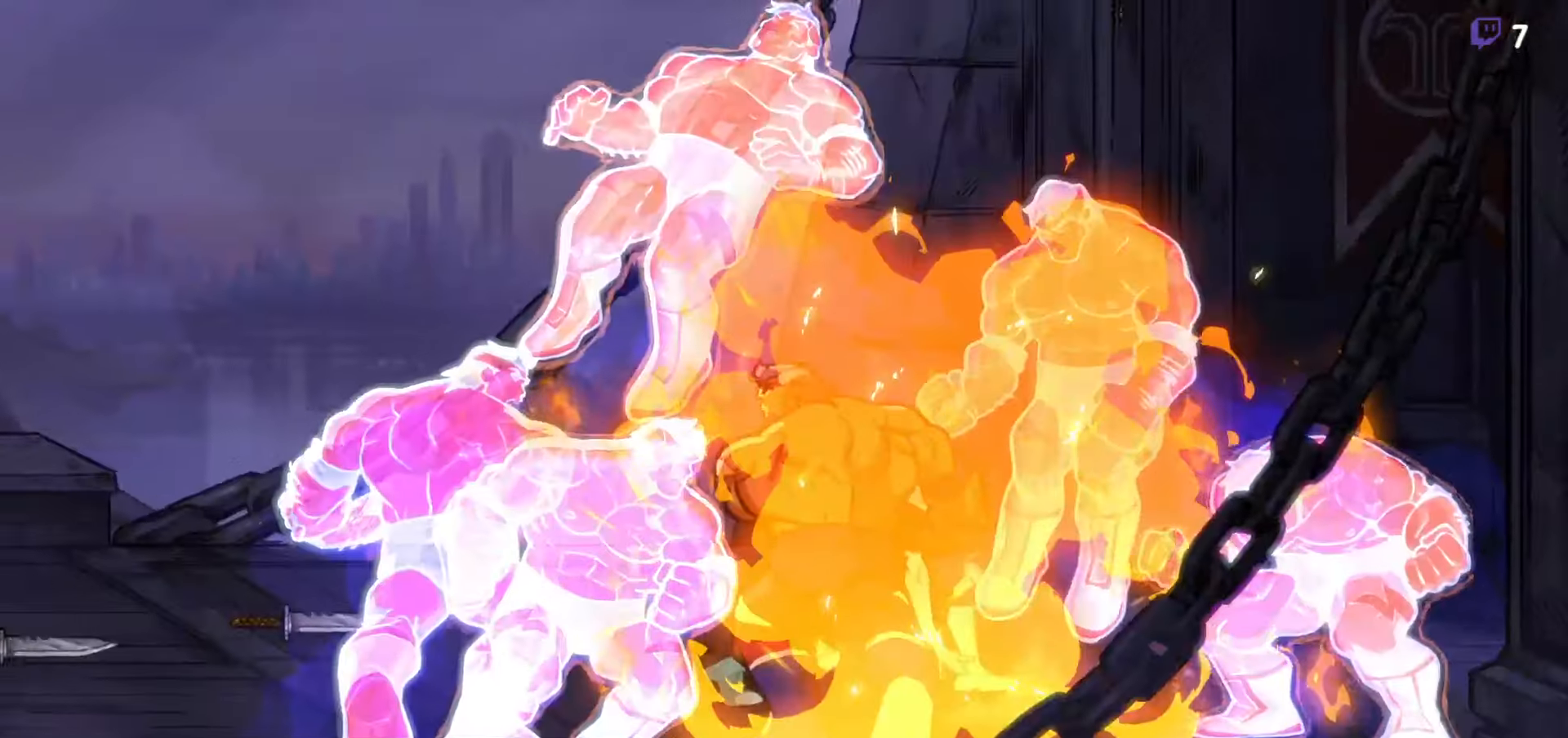
{"dt_ms": 500, "buttons": [], "right_stick": "center", "events": [[33, "L1", "up"], [100, "L1", "down"], [166, "L1", "up"], [216, "L1", "down"], [316, "L1", "up"]]}
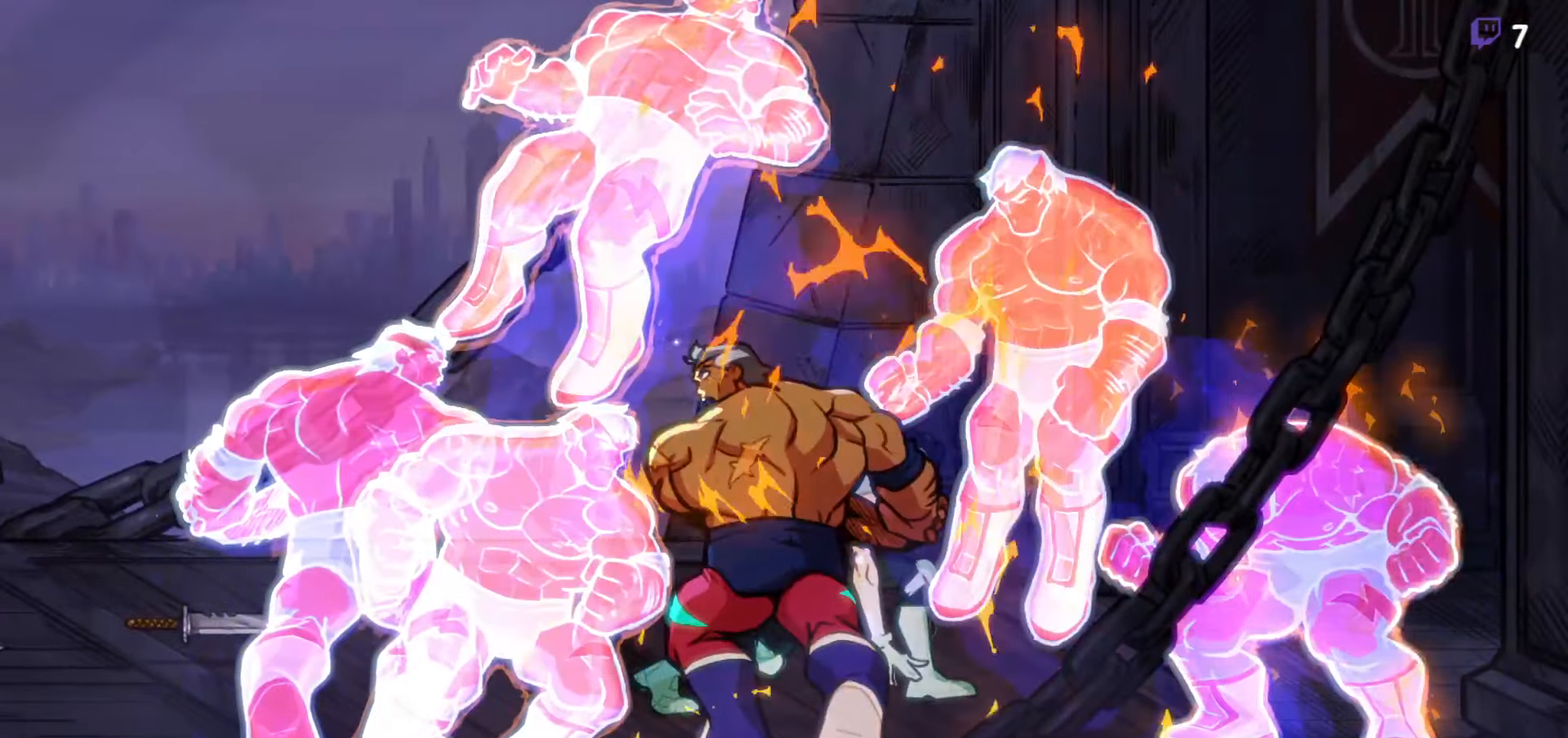
{"dt_ms": 500, "buttons": ["DPAD_LEFT"], "right_stick": "center", "events": [[50, "L1", "down"], [150, "L1", "up"], [250, "DPAD_LEFT", "down"]]}
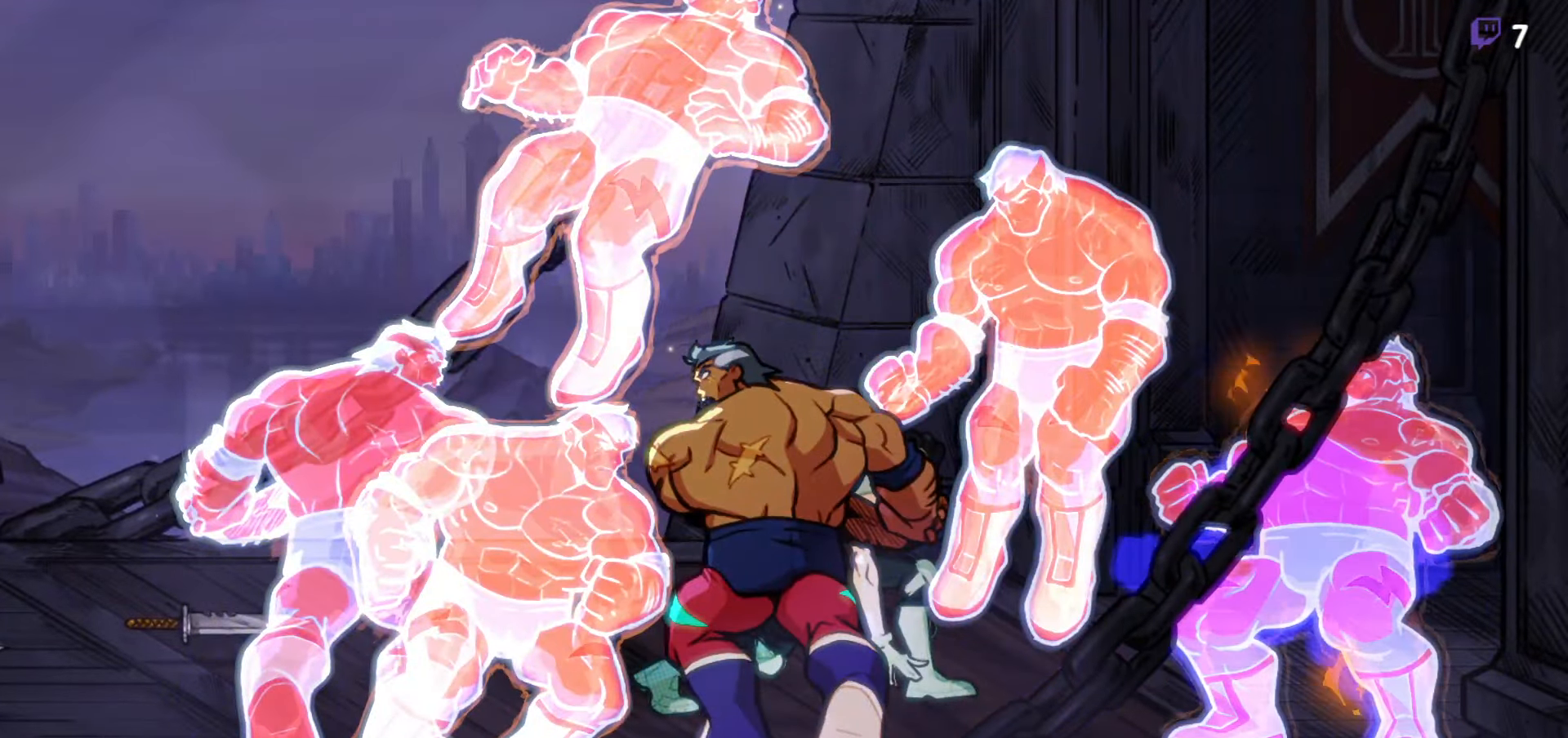
{"dt_ms": 500, "buttons": [], "right_stick": "center", "events": [[383, "DPAD_LEFT", "up"]]}
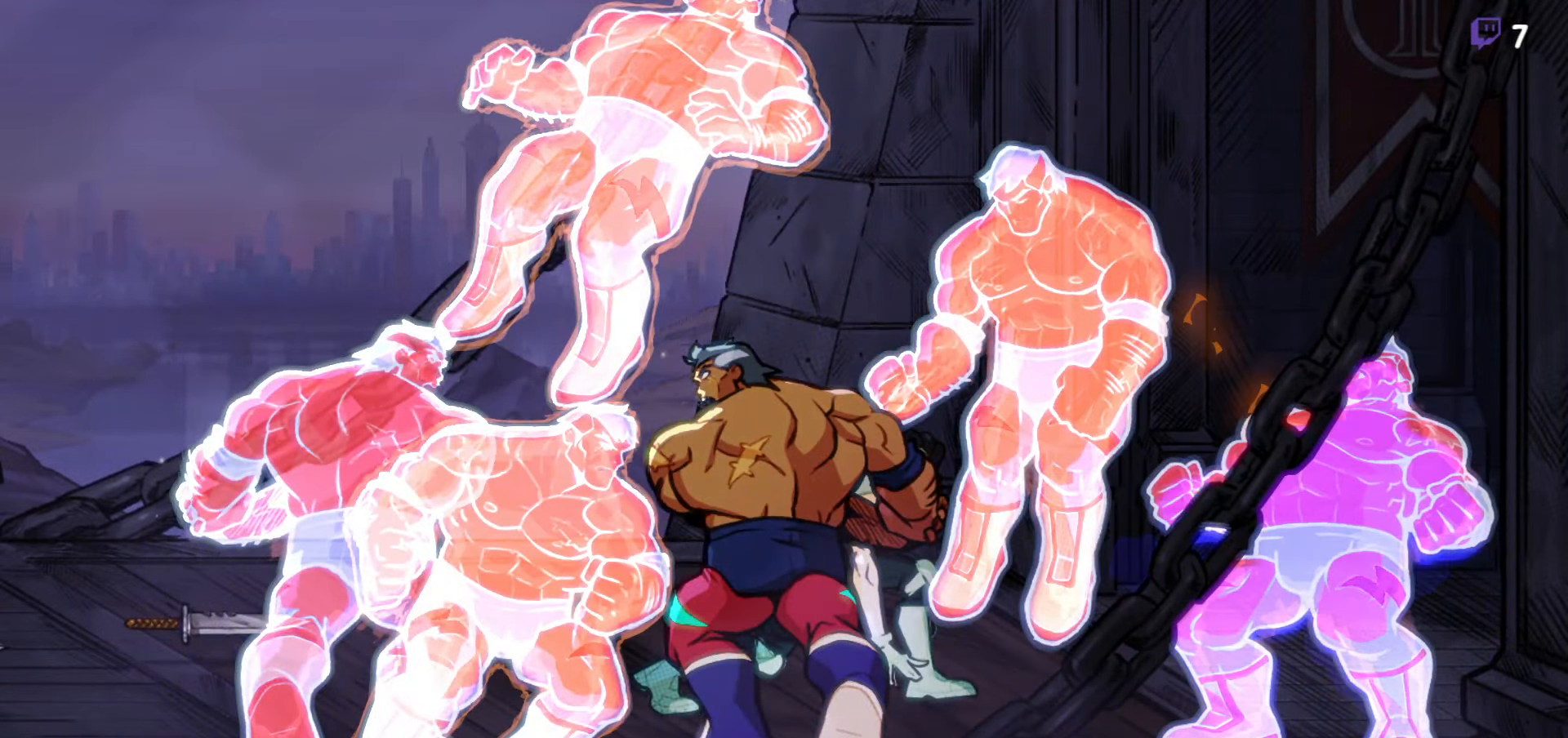
{"dt_ms": 500, "buttons": ["L1"], "right_stick": "center", "events": [[33, "L1", "down"], [133, "L1", "up"], [200, "L1", "down"], [266, "L1", "up"], [350, "L1", "down"], [416, "L1", "up"], [500, "L1", "down"]]}
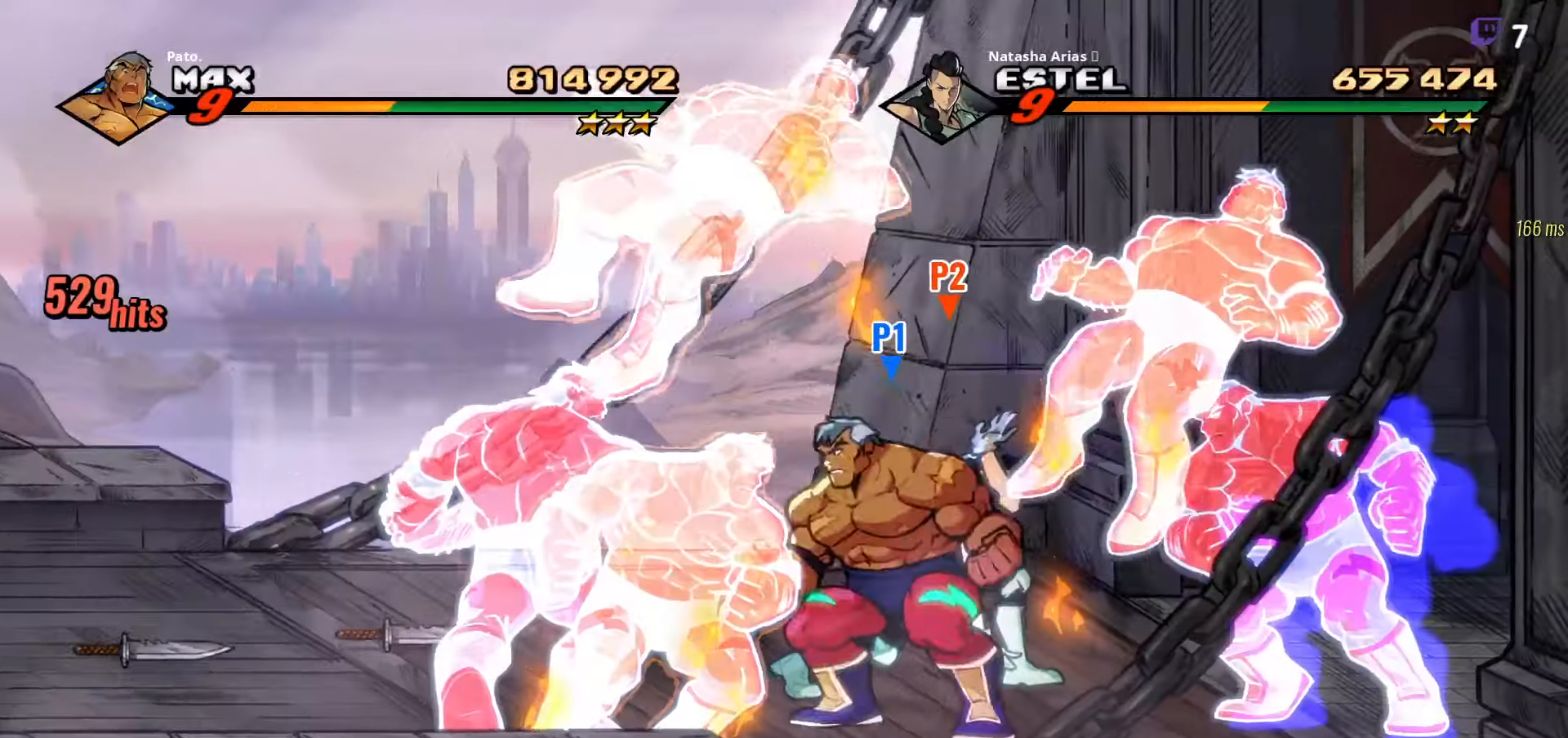
{"dt_ms": 500, "buttons": ["DPAD_LEFT"], "right_stick": "center", "events": [[50, "L1", "up"], [133, "L1", "down"], [216, "L1", "up"], [266, "L1", "down"], [333, "L1", "up"], [416, "L1", "down"], [433, "DPAD_LEFT", "down"], [466, "L1", "up"]]}
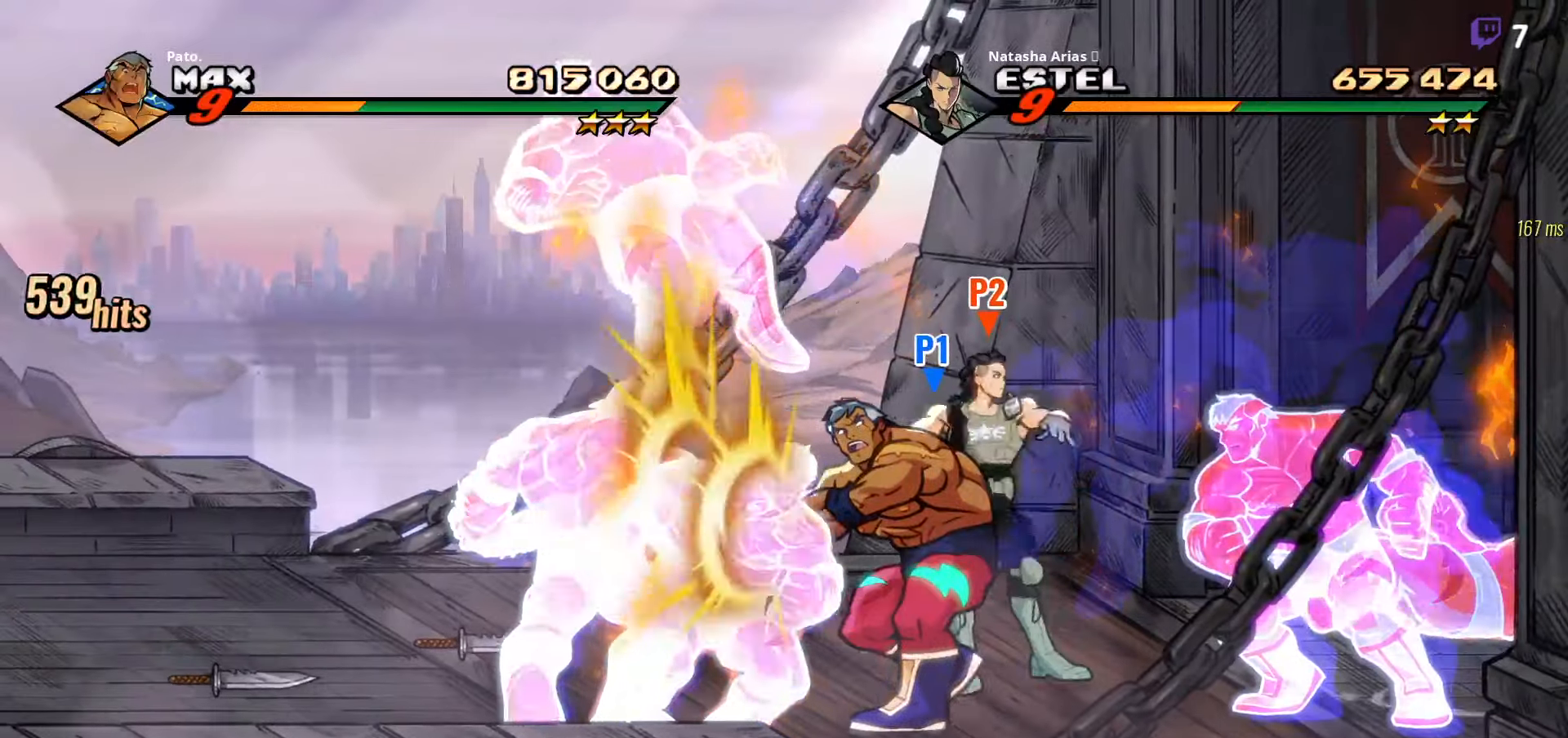
{"dt_ms": 500, "buttons": [], "right_stick": "center", "events": [[200, "L1", "down"], [300, "DPAD_LEFT", "up"], [300, "L1", "up"], [383, "L1", "down"], [450, "L1", "up"]]}
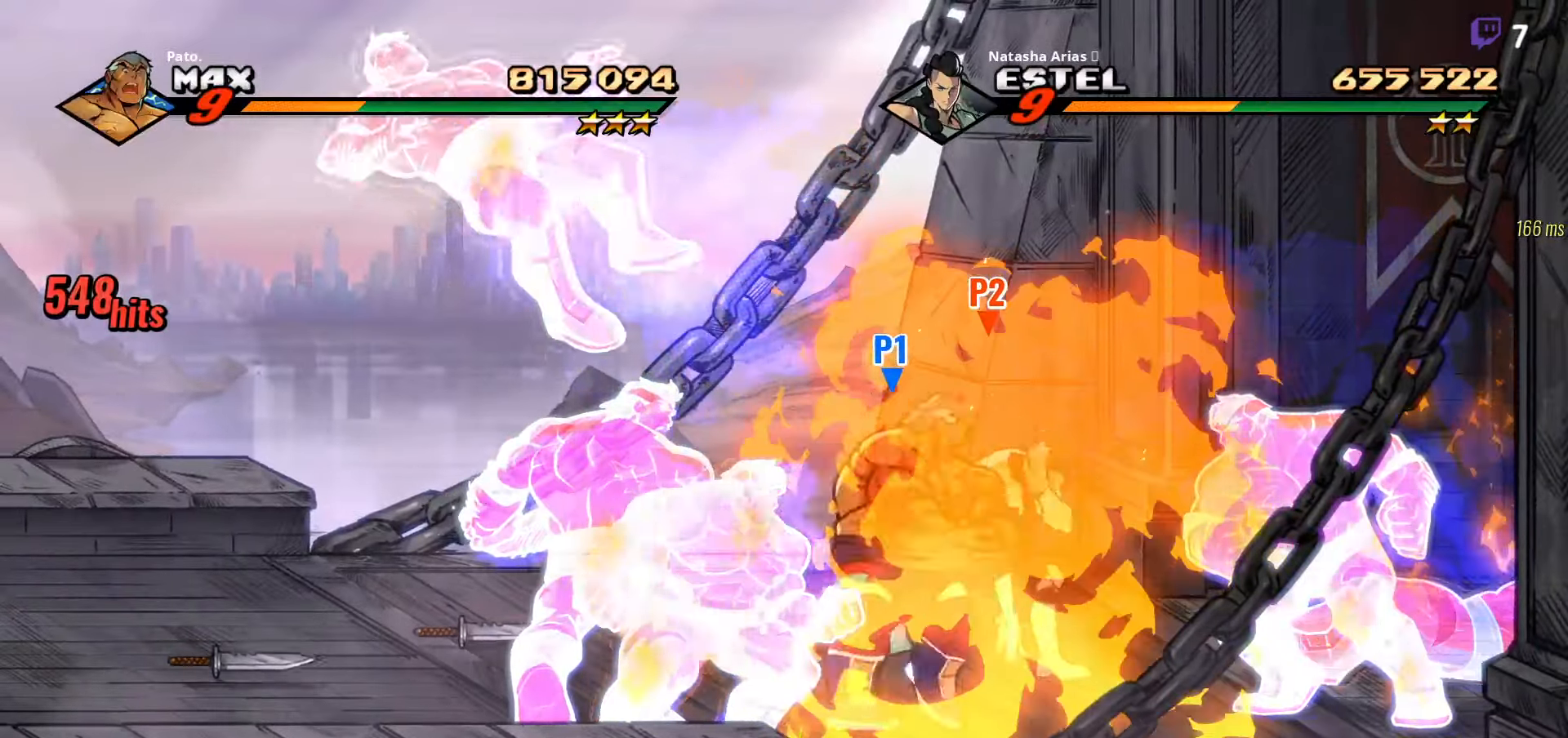
{"dt_ms": 500, "buttons": [], "right_stick": "center", "events": [[33, "L1", "down"], [83, "L1", "up"], [133, "L1", "down"], [216, "L1", "up"], [266, "L1", "down"], [333, "L1", "up"], [383, "L1", "down"], [483, "L1", "up"]]}
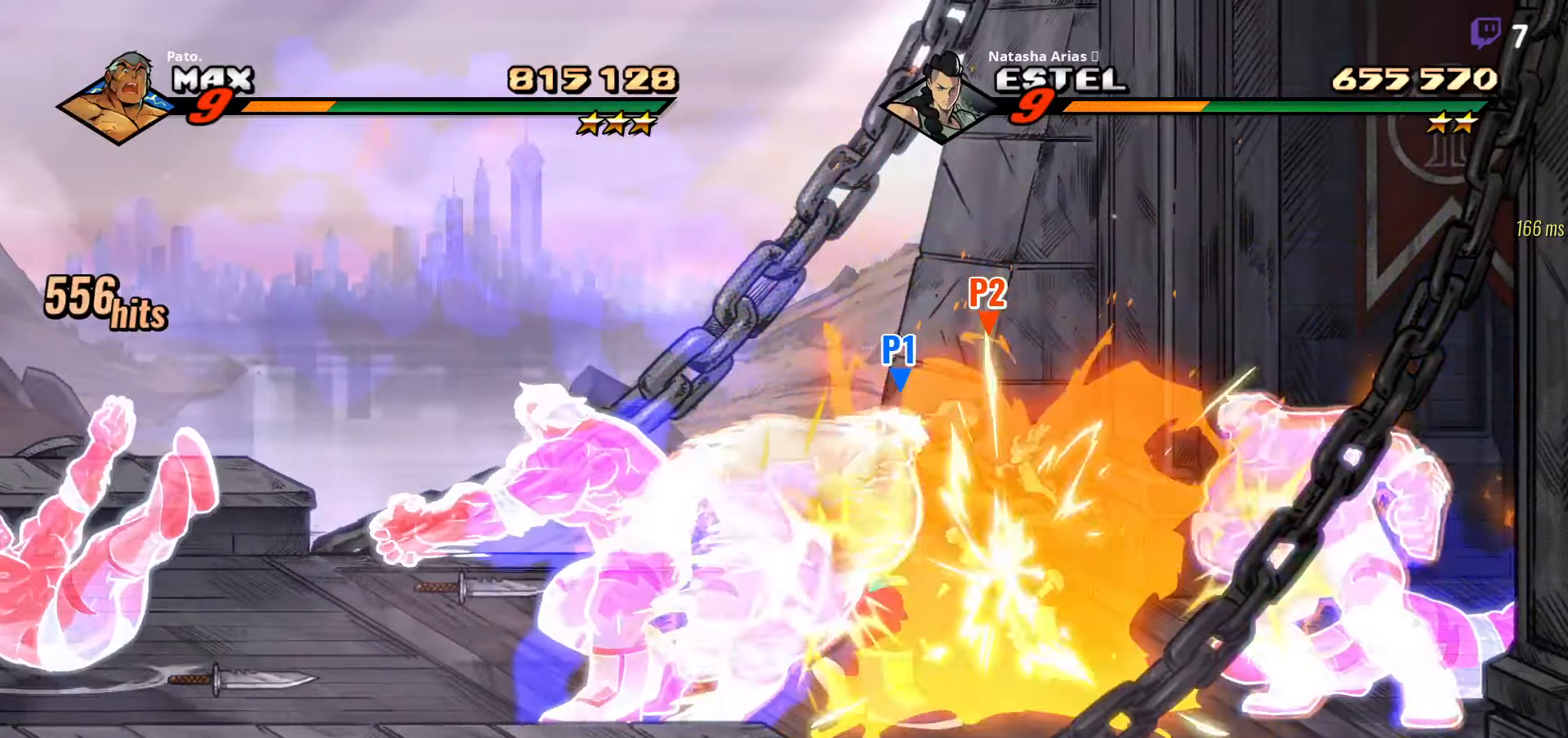
{"dt_ms": 500, "buttons": [], "right_stick": "center", "events": [[33, "L1", "down"], [66, "DPAD_LEFT", "down"], [83, "L1", "up"], [250, "L1", "down"], [300, "DPAD_LEFT", "up"], [333, "L1", "up"], [400, "L1", "down"], [500, "L1", "up"]]}
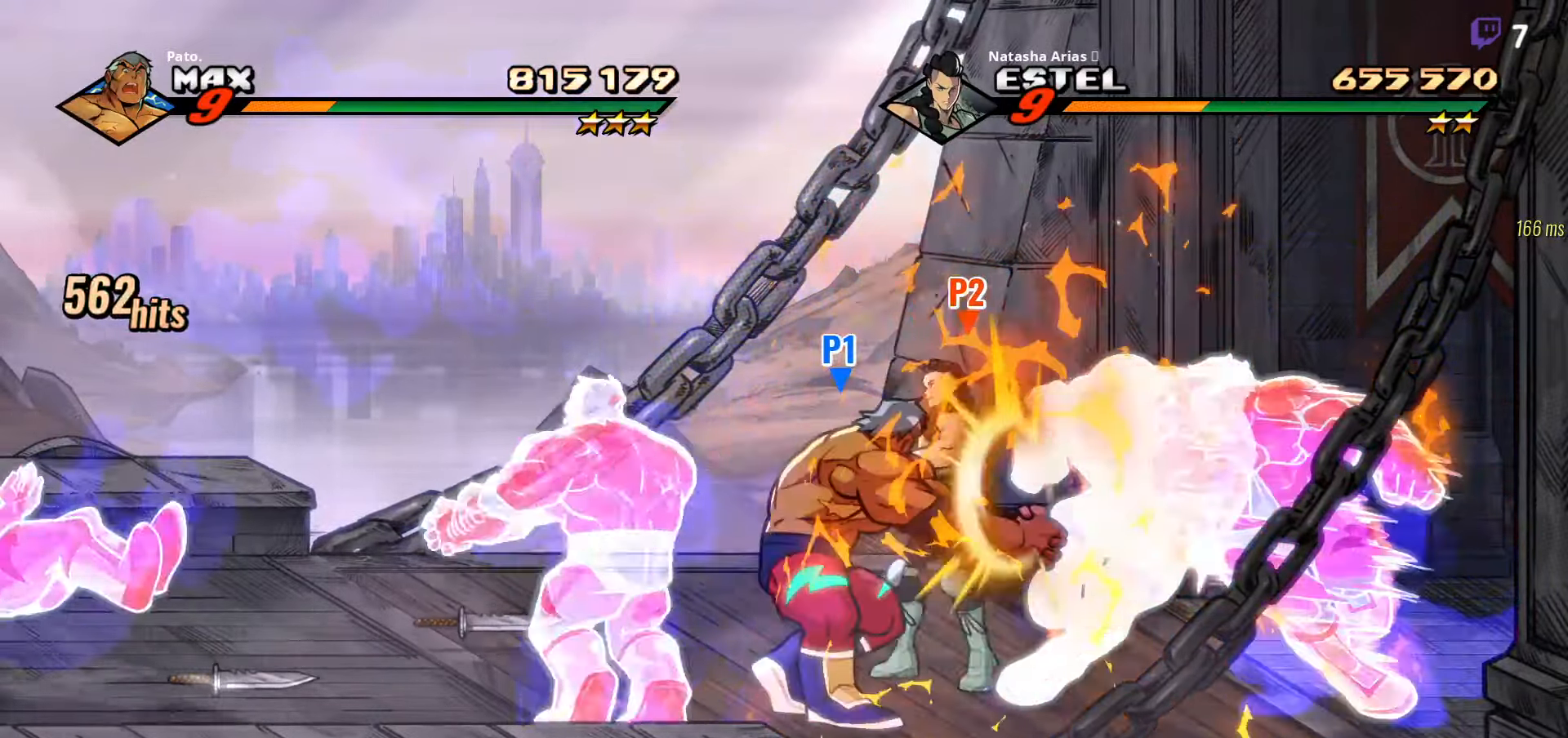
{"dt_ms": 500, "buttons": ["L1"], "right_stick": "center", "events": [[50, "L1", "down"], [150, "L1", "up"], [200, "L1", "down"], [283, "L1", "up"], [333, "L1", "down"], [417, "L1", "up"], [450, "L1", "down"]]}
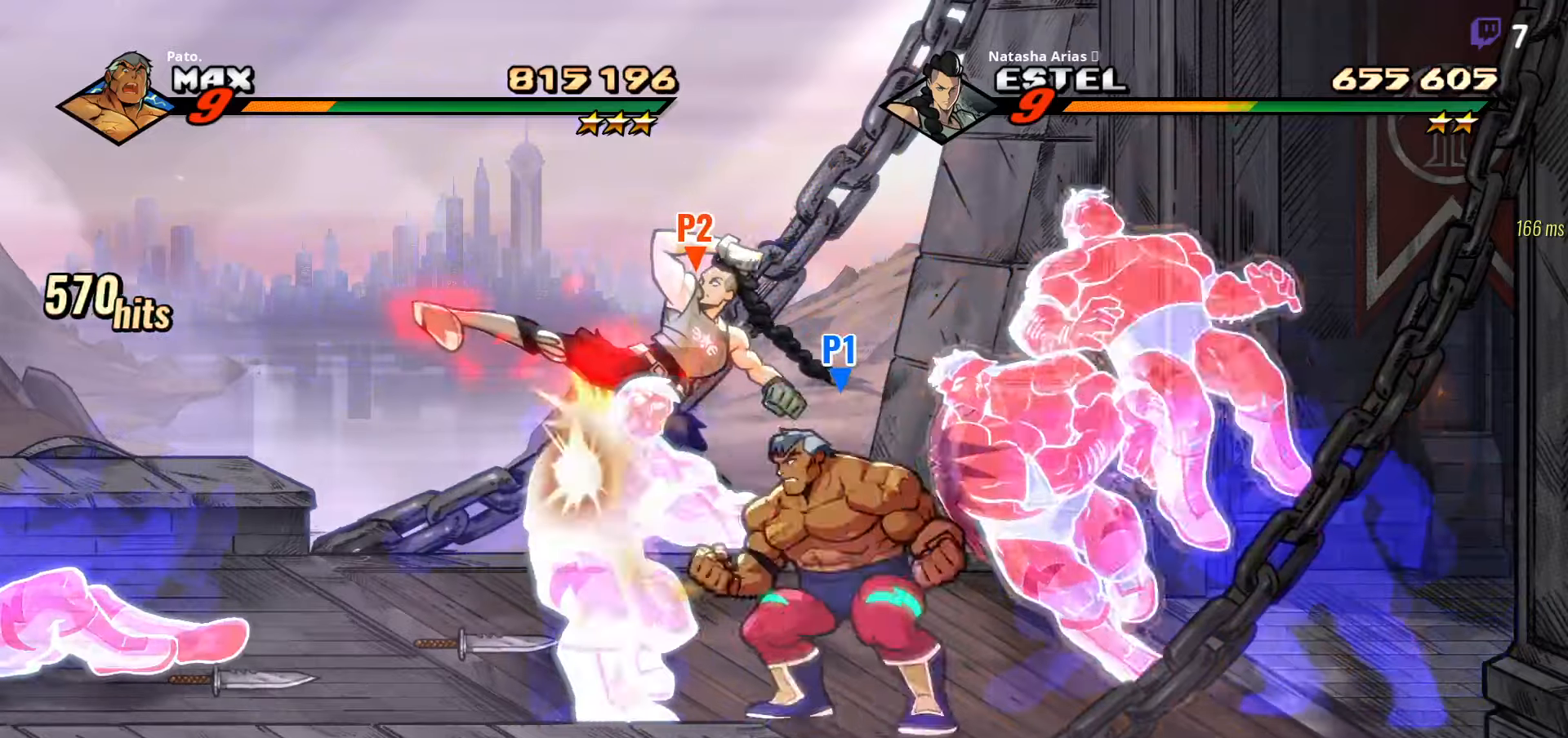
{"dt_ms": 500, "buttons": [], "right_stick": "center", "events": [[17, "L1", "up"], [67, "L1", "down"], [217, "L1", "up"], [283, "L1", "down"], [367, "L1", "up"], [417, "L1", "down"], [483, "L1", "up"]]}
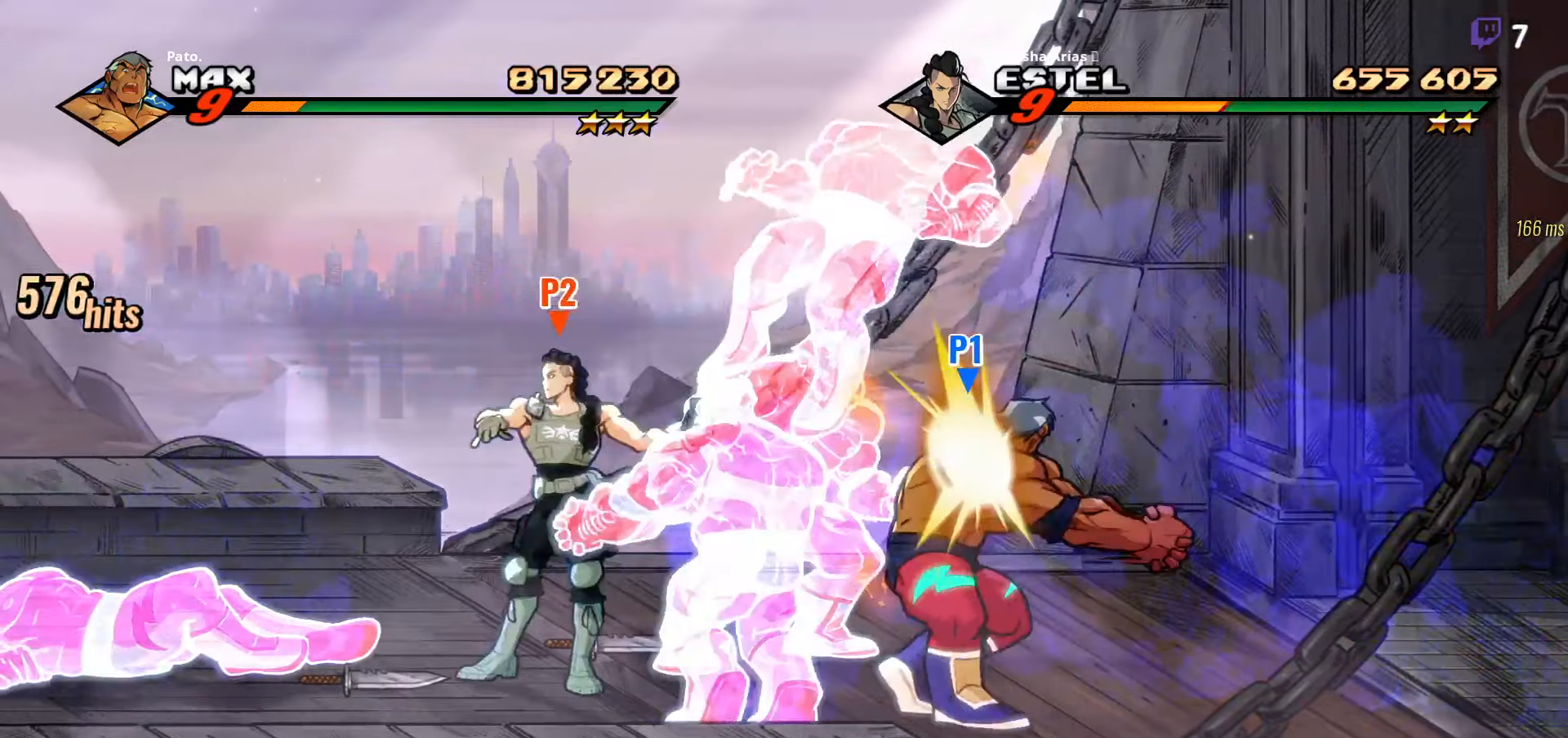
{"dt_ms": 1000, "buttons": [], "right_stick": "center"}
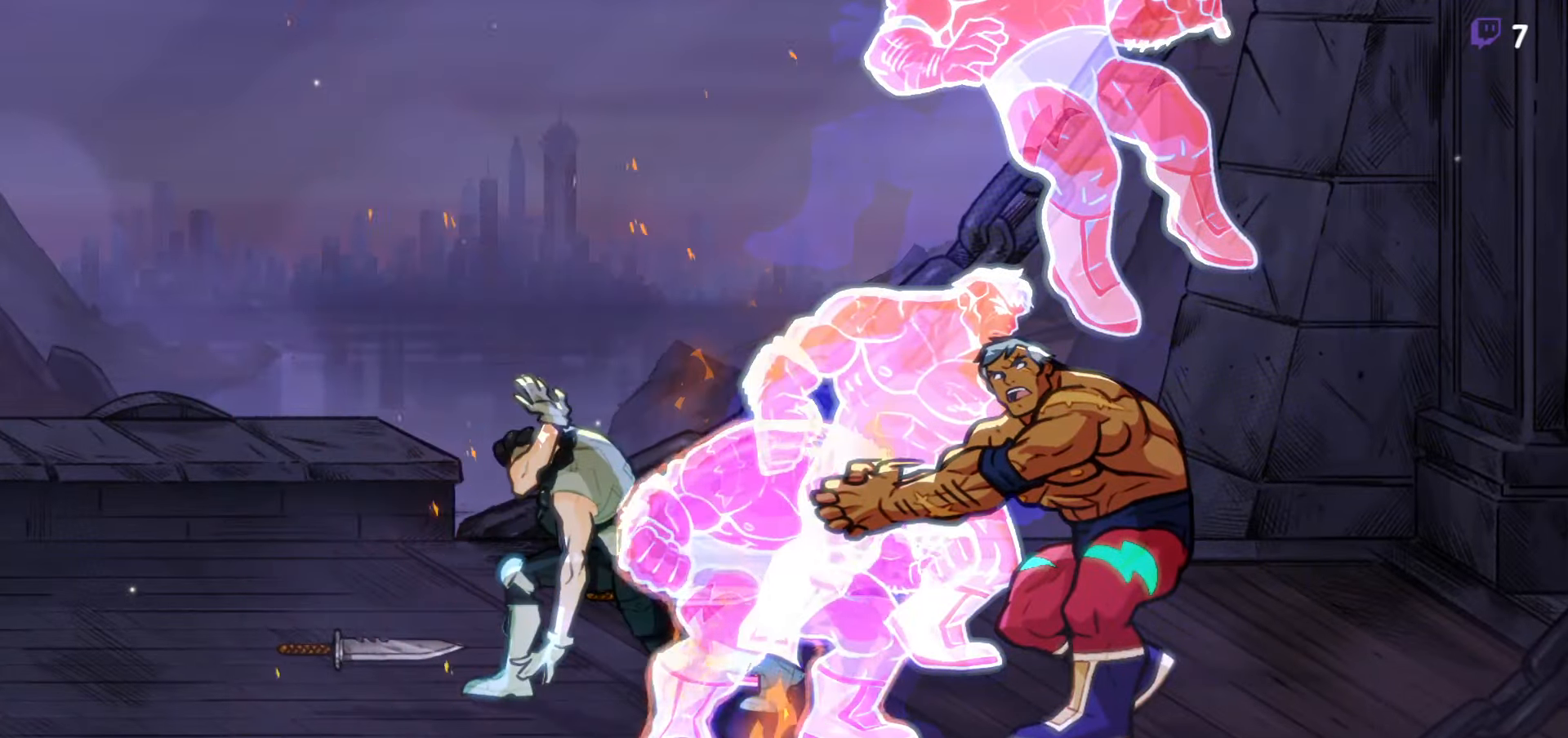
{"dt_ms": 500, "buttons": [], "right_stick": "center", "events": [[50, "DPAD_UP", "down"], [133, "L1", "down"], [217, "DPAD_UP", "up"], [217, "L1", "up"]]}
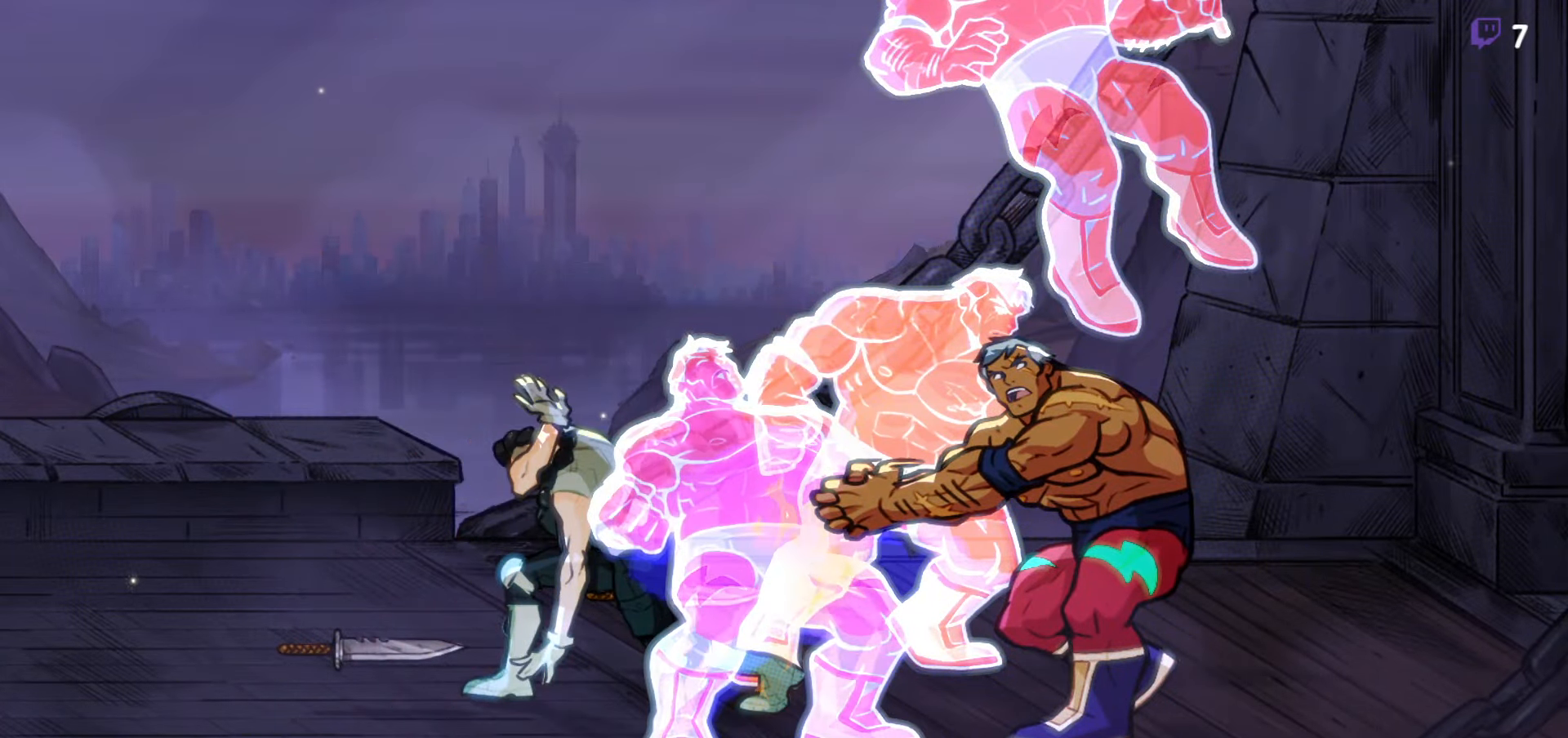
{"dt_ms": 500, "buttons": ["L1"], "right_stick": "center", "events": [[100, "L1", "down"], [183, "L1", "up"], [267, "L1", "down"], [350, "L1", "up"], [433, "L1", "down"]]}
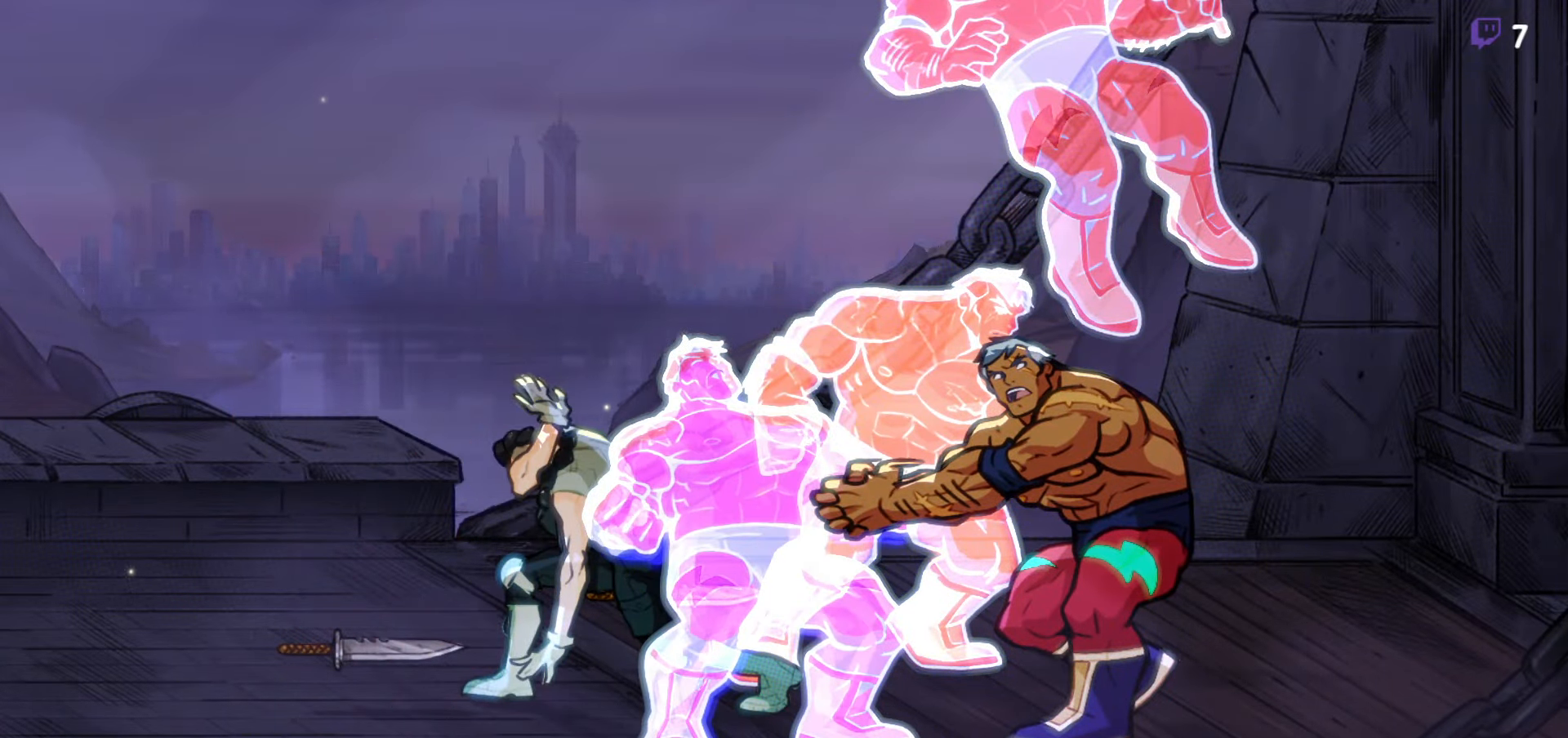
{"dt_ms": 500, "buttons": ["L1", "DPAD_UP"], "right_stick": "center"}
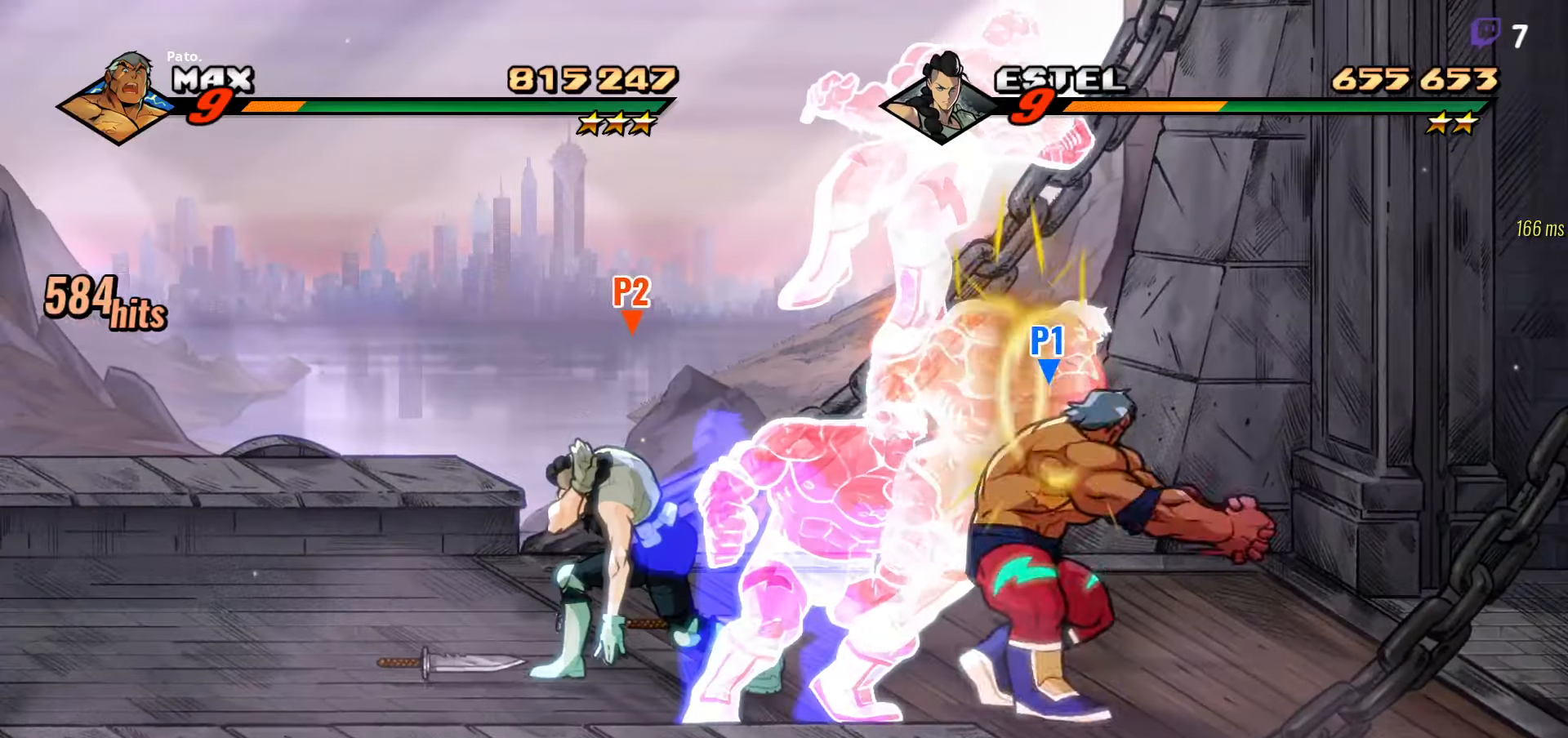
{"dt_ms": 500, "buttons": [], "right_stick": "center", "events": [[67, "L1", "up"], [117, "DPAD_UP", "up"], [133, "L1", "down"], [200, "L1", "up"], [267, "L1", "down"], [350, "L1", "up"], [417, "L1", "down"], [500, "L1", "up"]]}
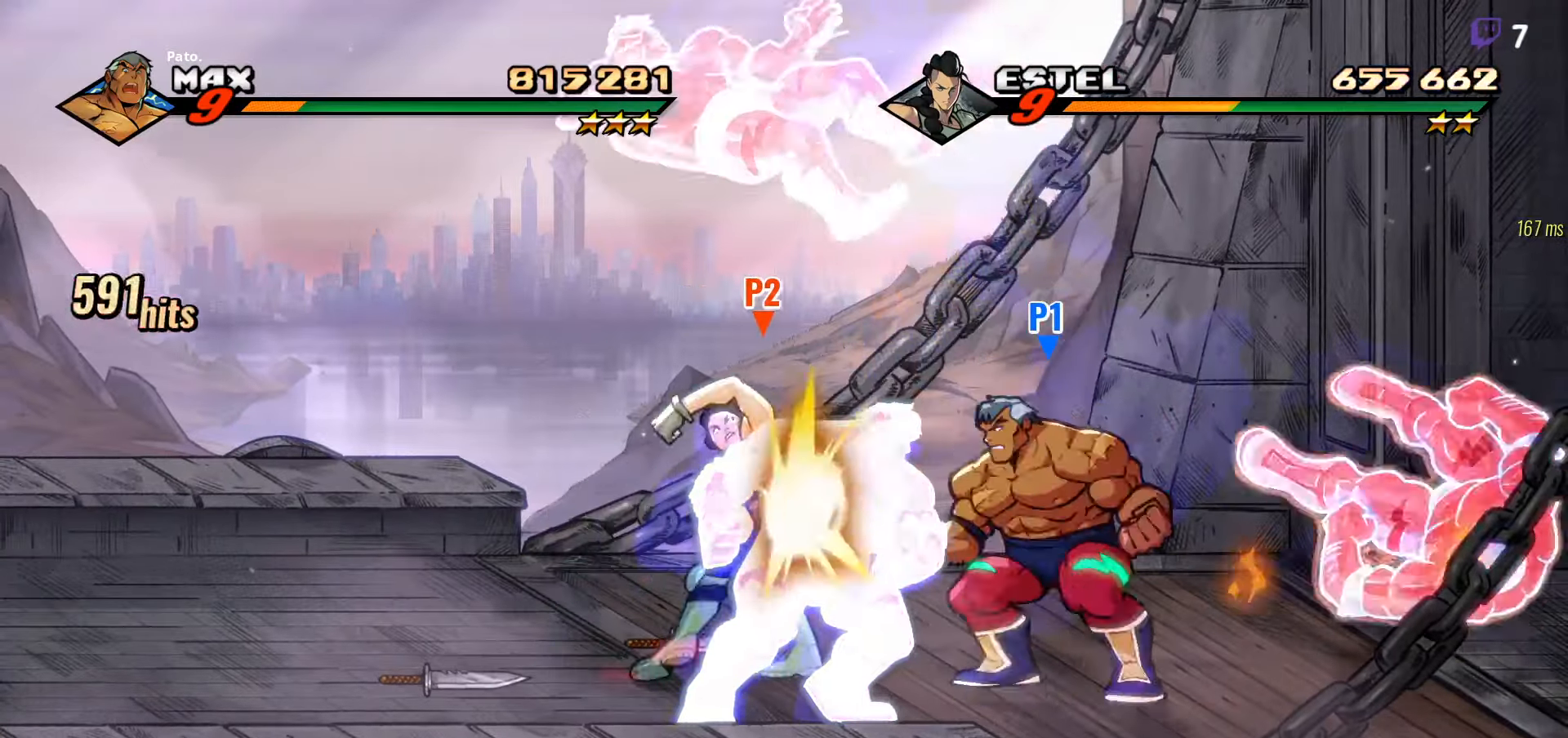
{"dt_ms": 500, "buttons": [], "right_stick": "center", "events": [[150, "DPAD_LEFT", "down"], [267, "L1", "down"], [300, "DPAD_LEFT", "up"], [367, "L1", "up"], [417, "L1", "down"], [500, "L1", "up"]]}
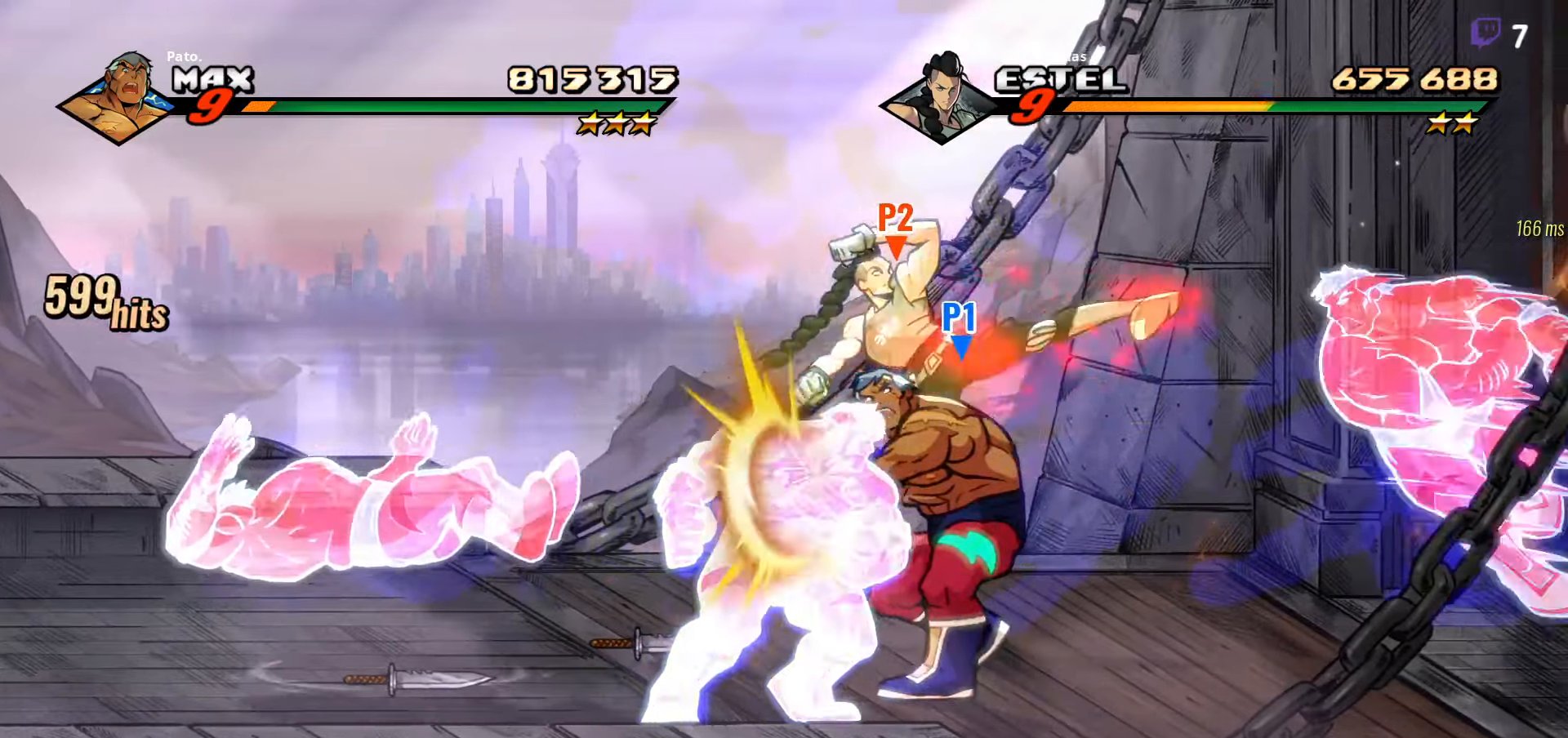
{"dt_ms": 500, "buttons": ["L1"], "right_stick": "center", "events": [[33, "L1", "down"], [117, "L1", "up"], [183, "L1", "down"], [233, "L1", "up"], [267, "L1", "down"], [350, "L1", "up"], [400, "L1", "down"]]}